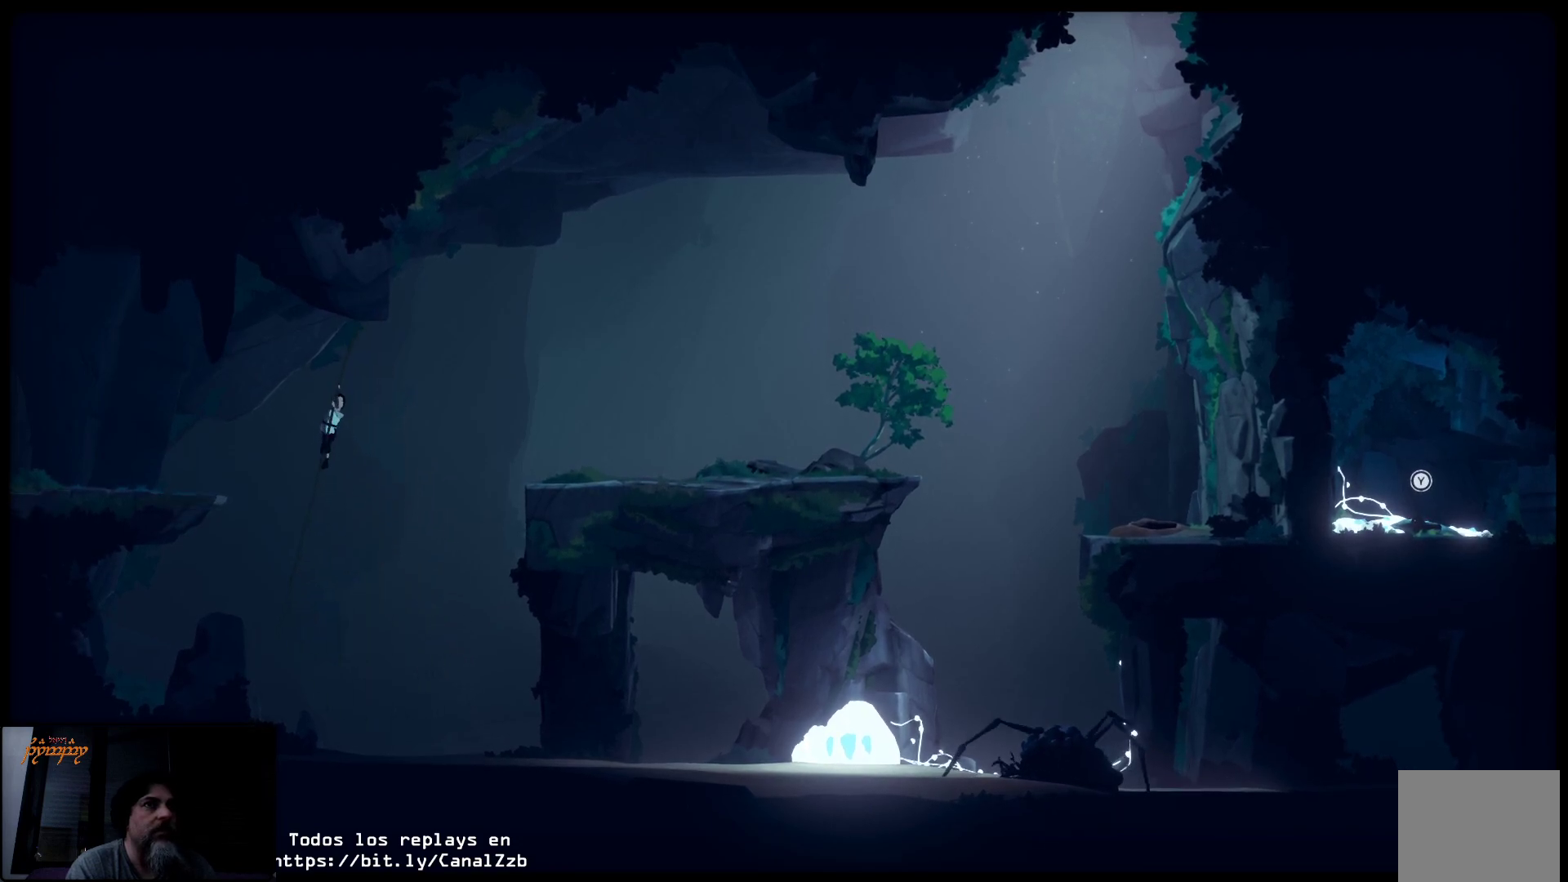
Gameplay with a controller (Xbox layout); each line is a JSON object with the inputs held at the frame after it. "events" lists button and stick changes between this image and that frame as [ms after this image, input, new state], when the widget could be followed in between.
{"buttons": [], "left_stick": "center", "right_stick": "center", "events": []}
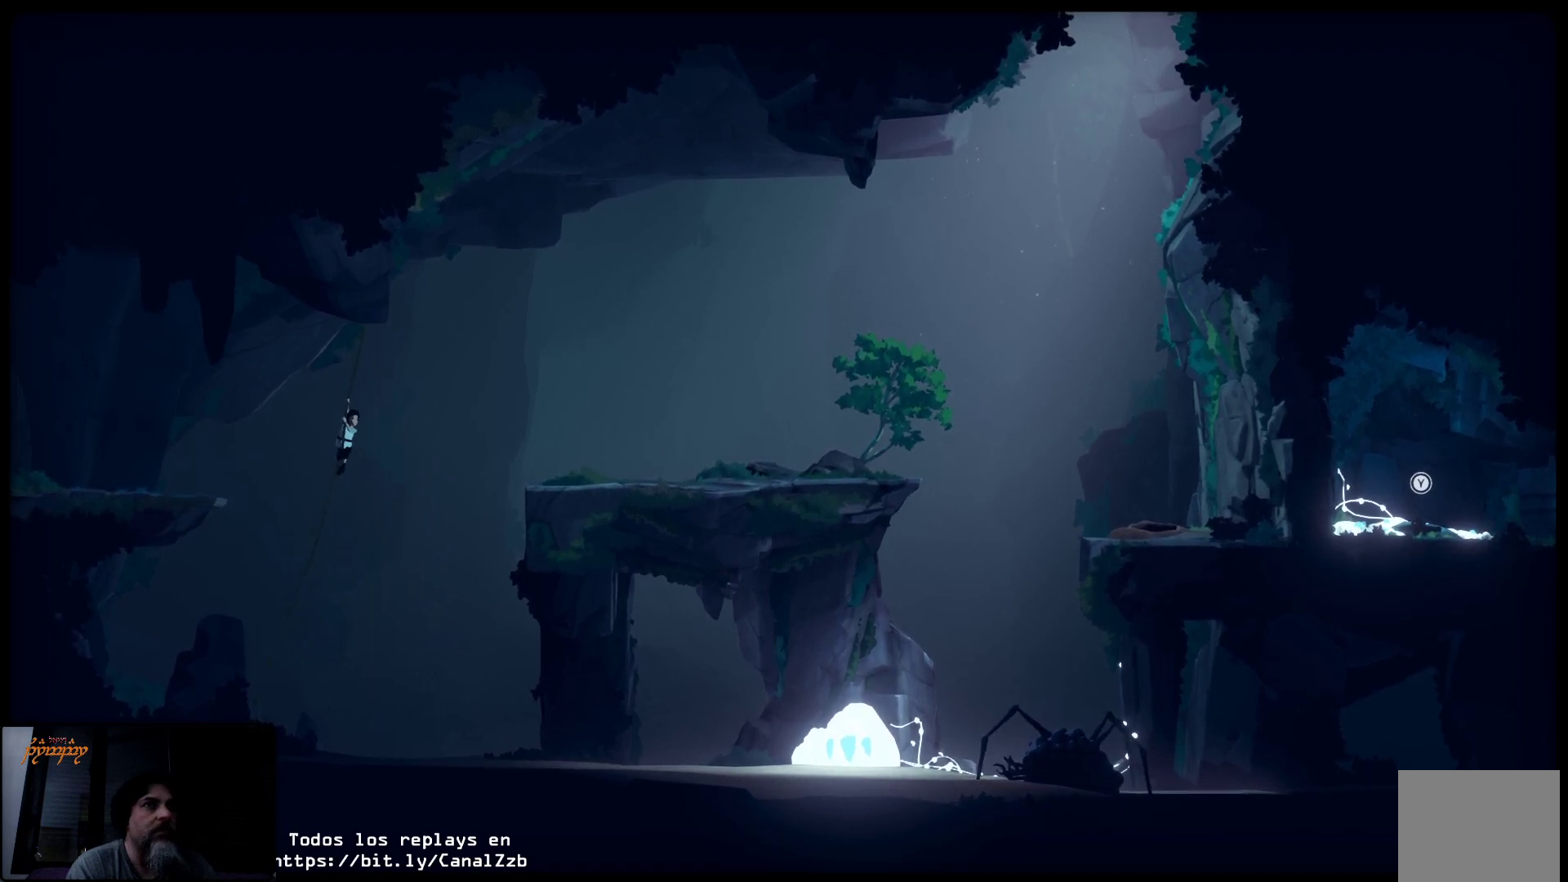
{"buttons": [], "left_stick": "center", "right_stick": "center", "events": []}
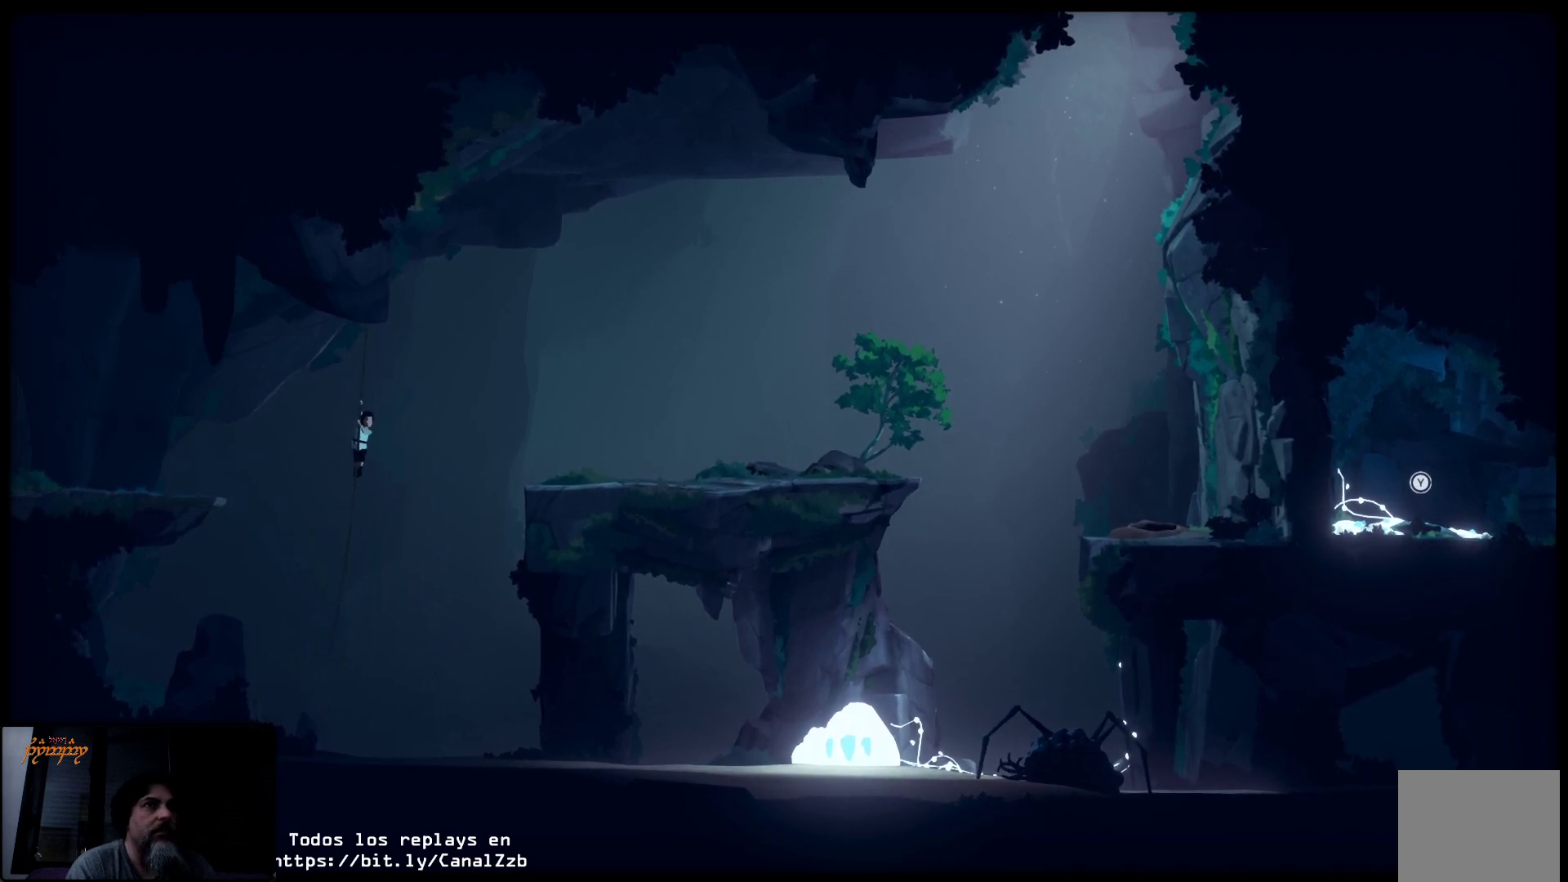
{"buttons": ["A"], "left_stick": "right", "right_stick": "center", "events": [[200, "left_stick", "right"], [317, "A", "down"]]}
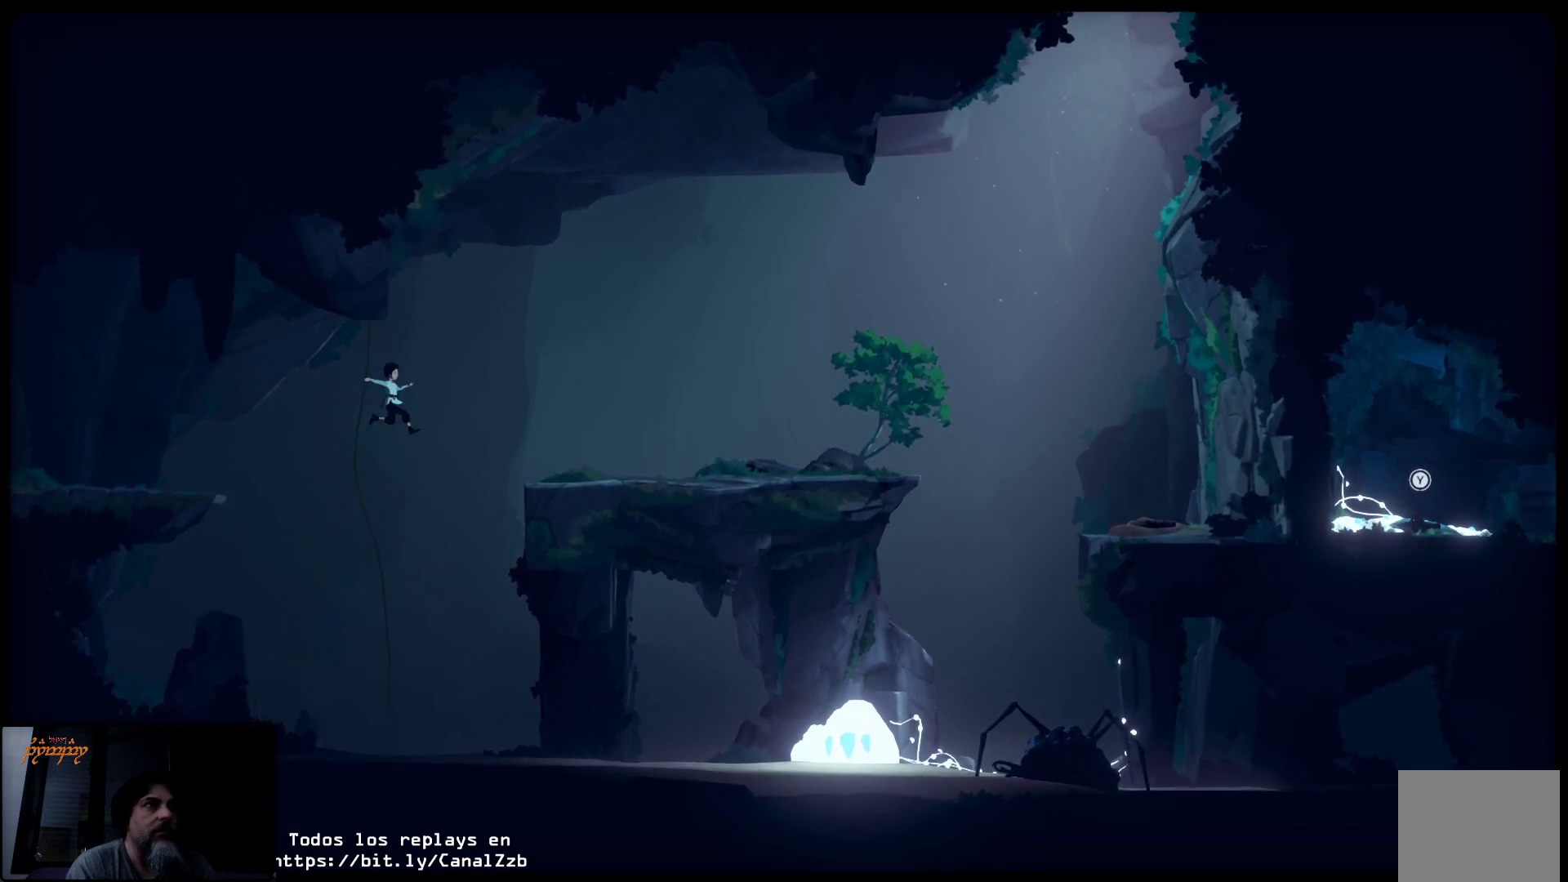
{"buttons": ["A"], "left_stick": "right", "right_stick": "center", "events": []}
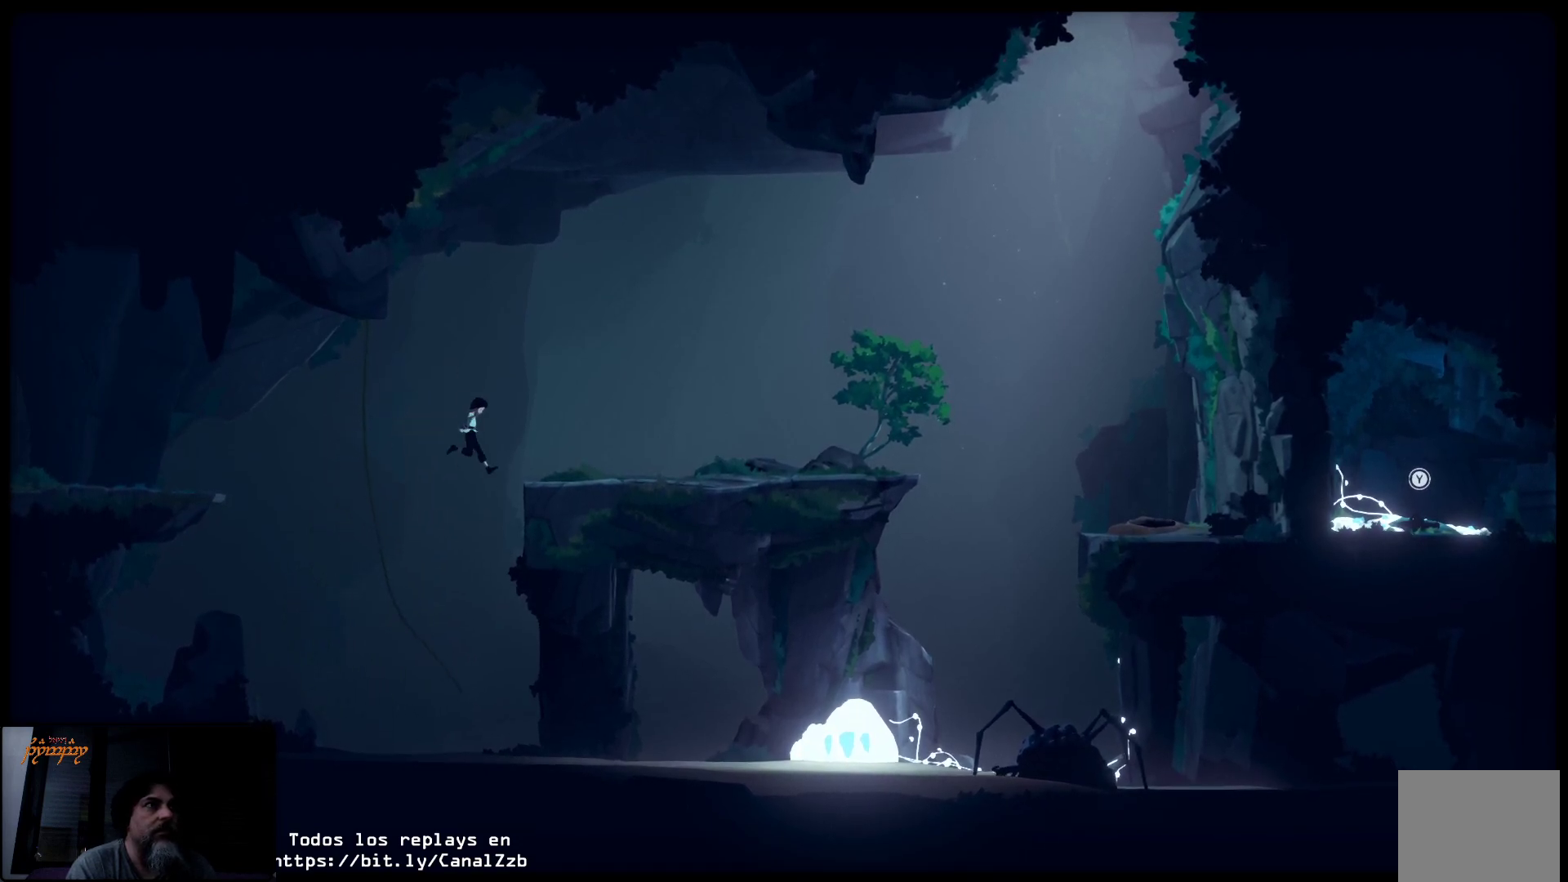
{"buttons": ["A"], "left_stick": "up-right", "right_stick": "center", "events": [[283, "left_stick", "up-right"]]}
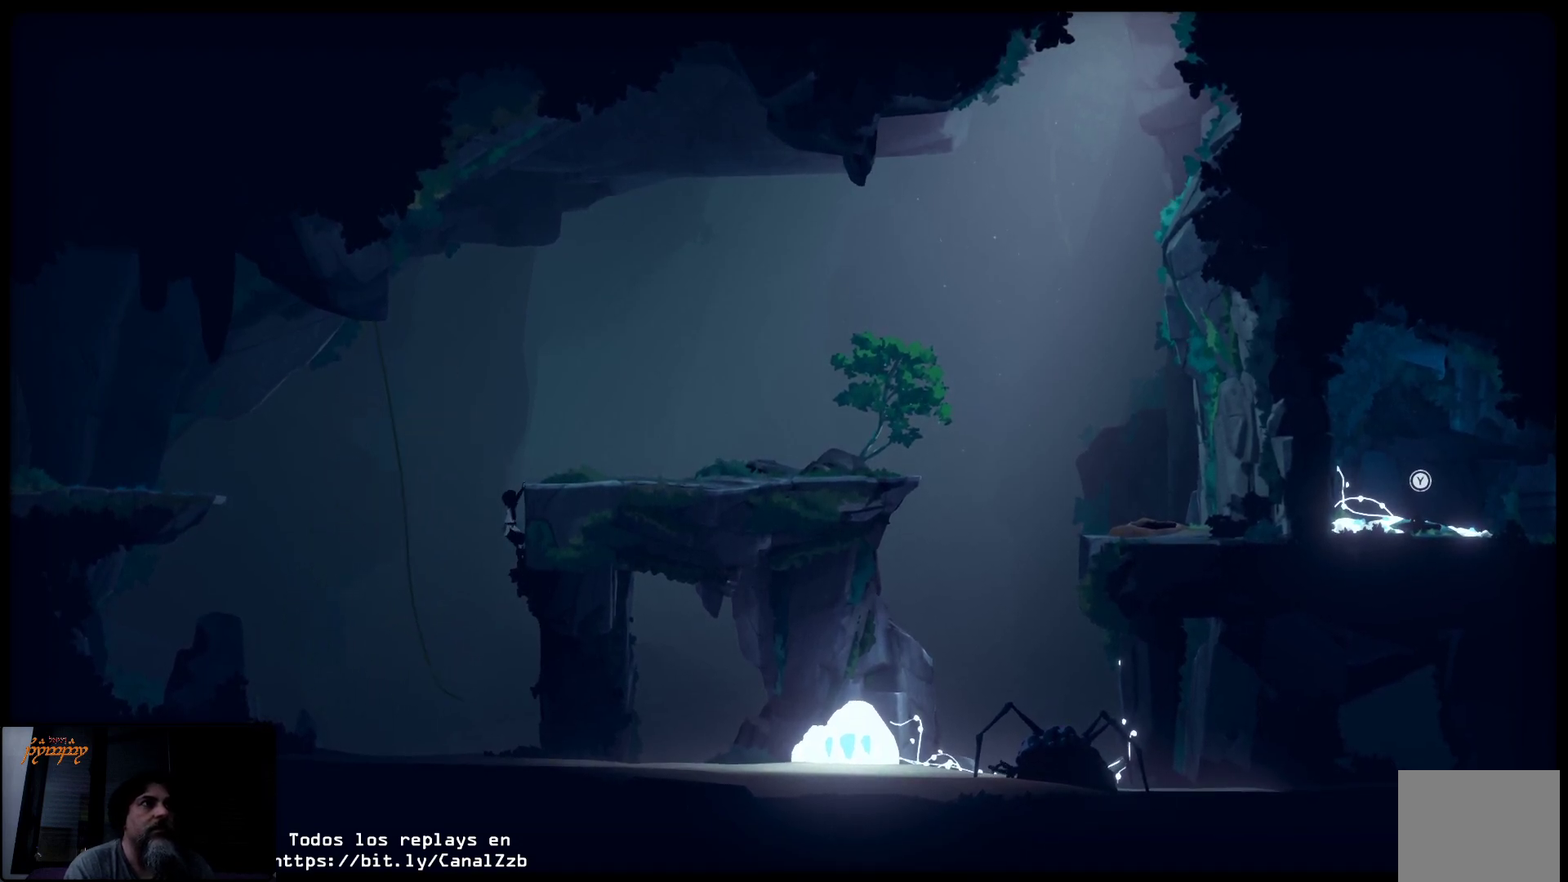
{"buttons": ["A"], "left_stick": "up-right", "right_stick": "center", "events": []}
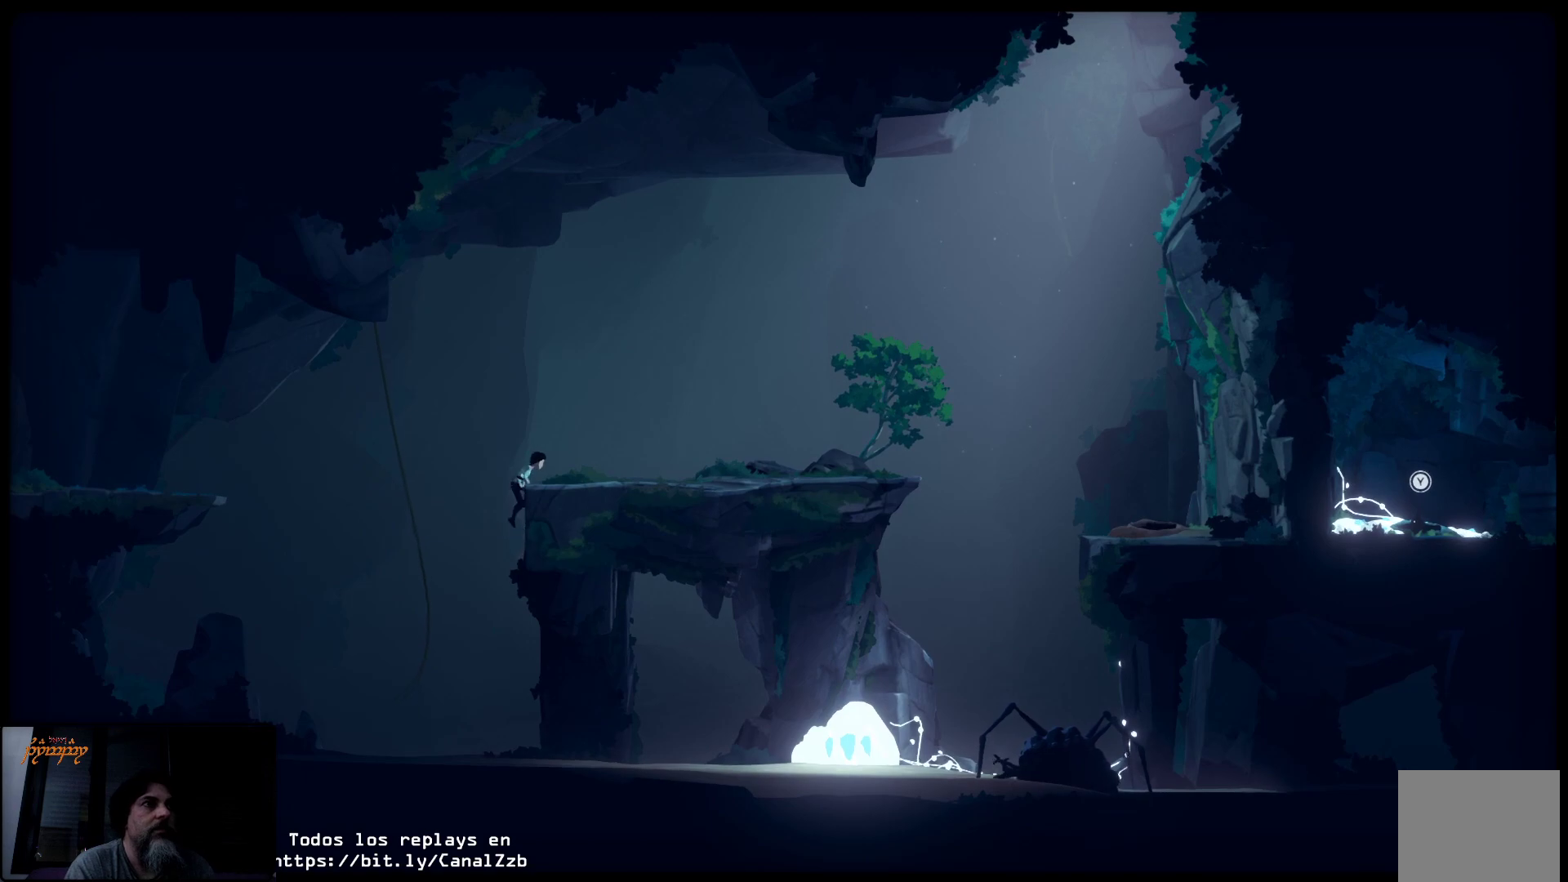
{"buttons": ["B"], "left_stick": "up-right", "right_stick": "center", "events": [[267, "A", "up"], [500, "B", "down"]]}
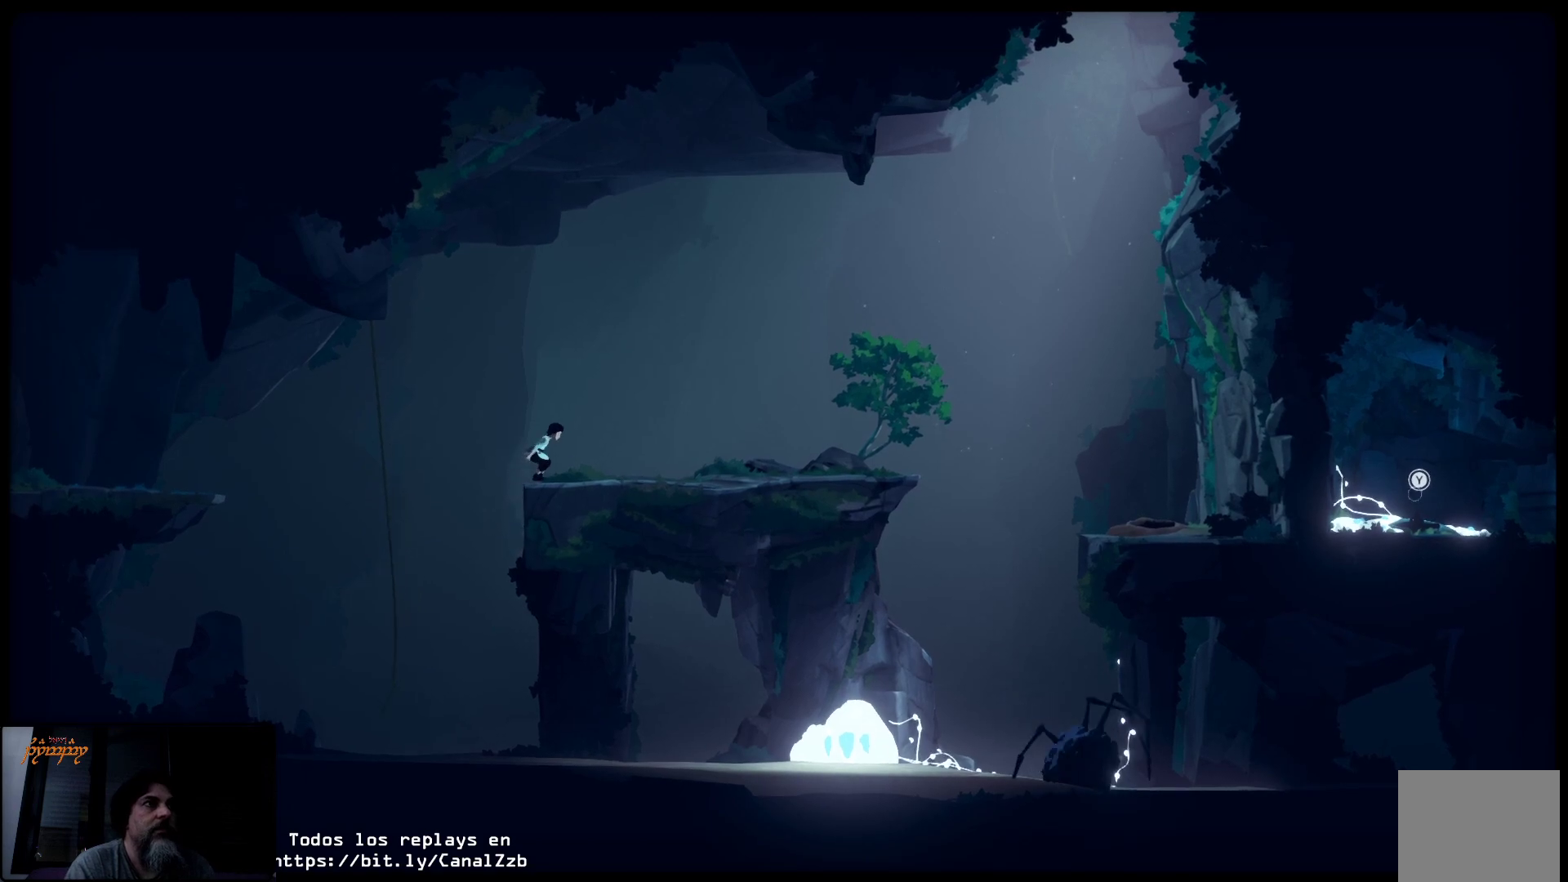
{"buttons": ["B"], "left_stick": "center", "right_stick": "center", "events": [[67, "left_stick", "center"]]}
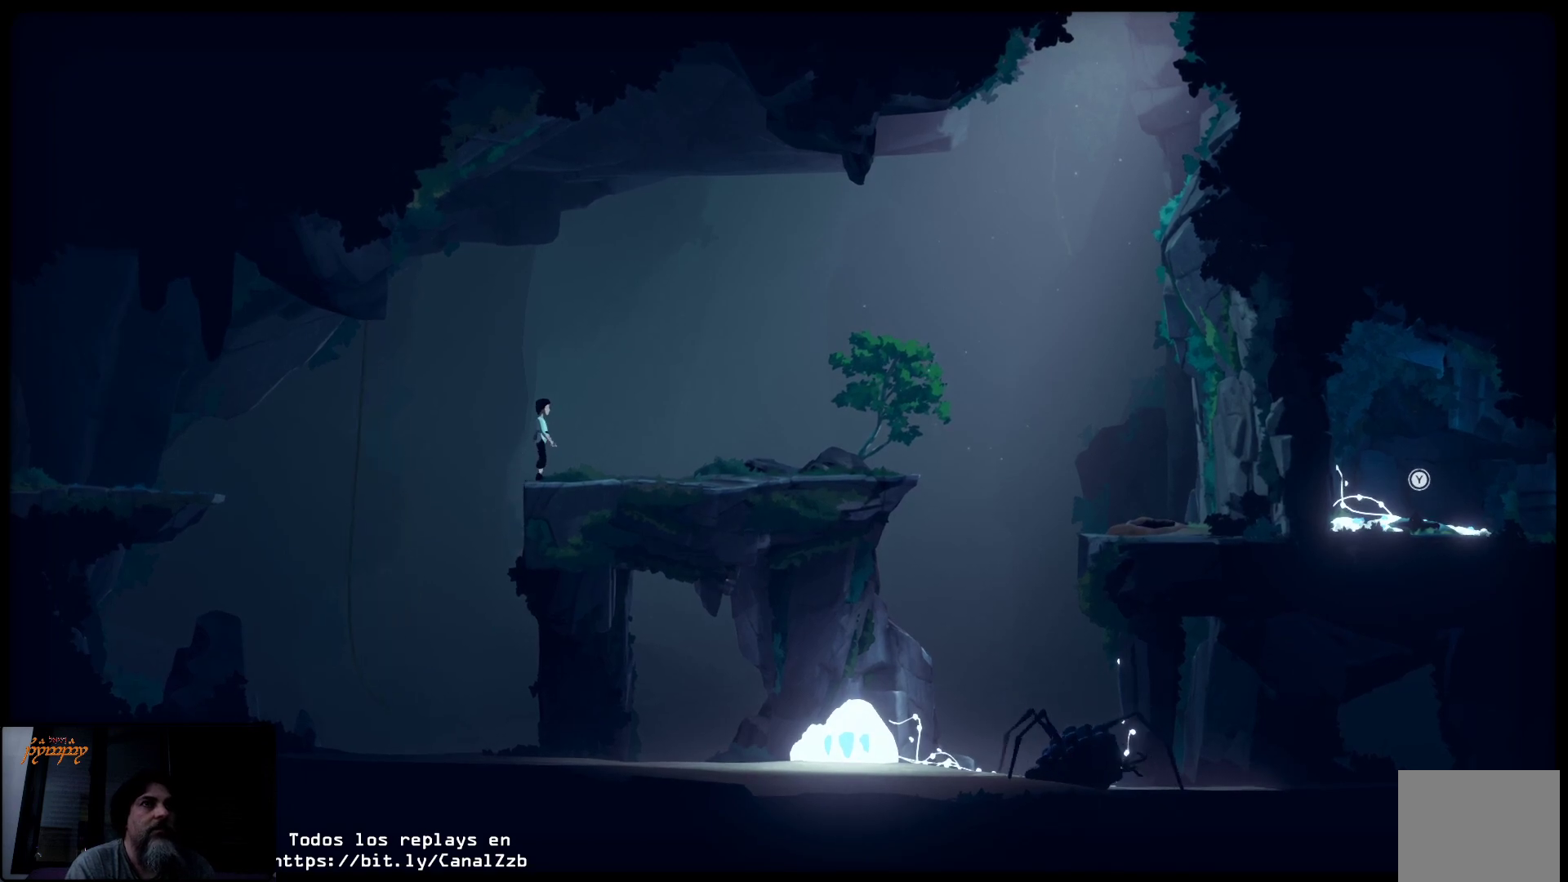
{"buttons": ["B"], "left_stick": "center", "right_stick": "center", "events": []}
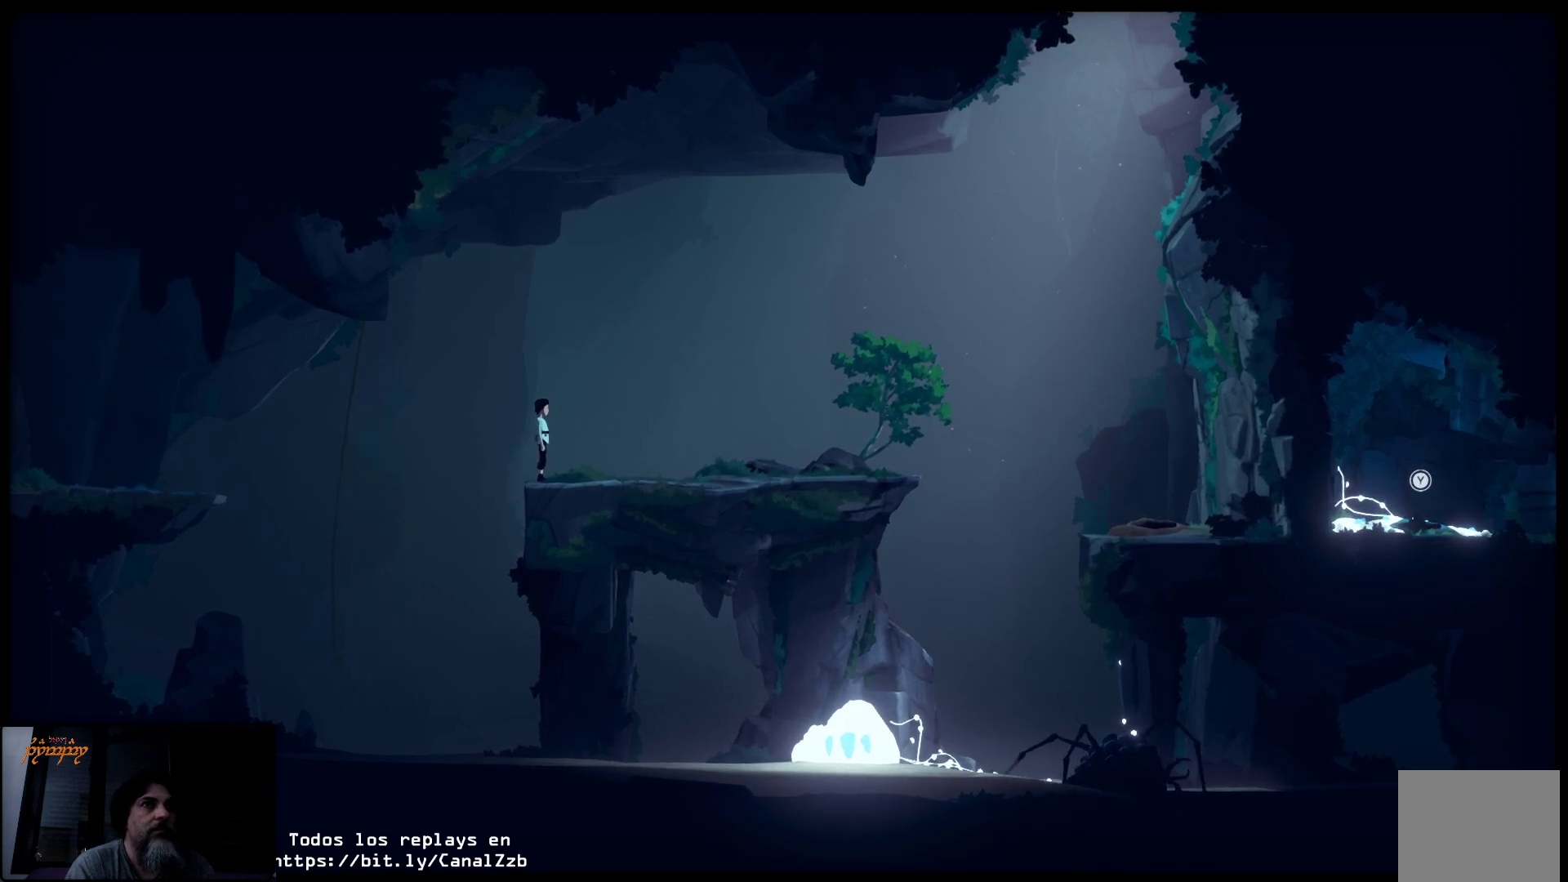
{"buttons": [], "left_stick": "center", "right_stick": "center", "events": [[67, "B", "up"]]}
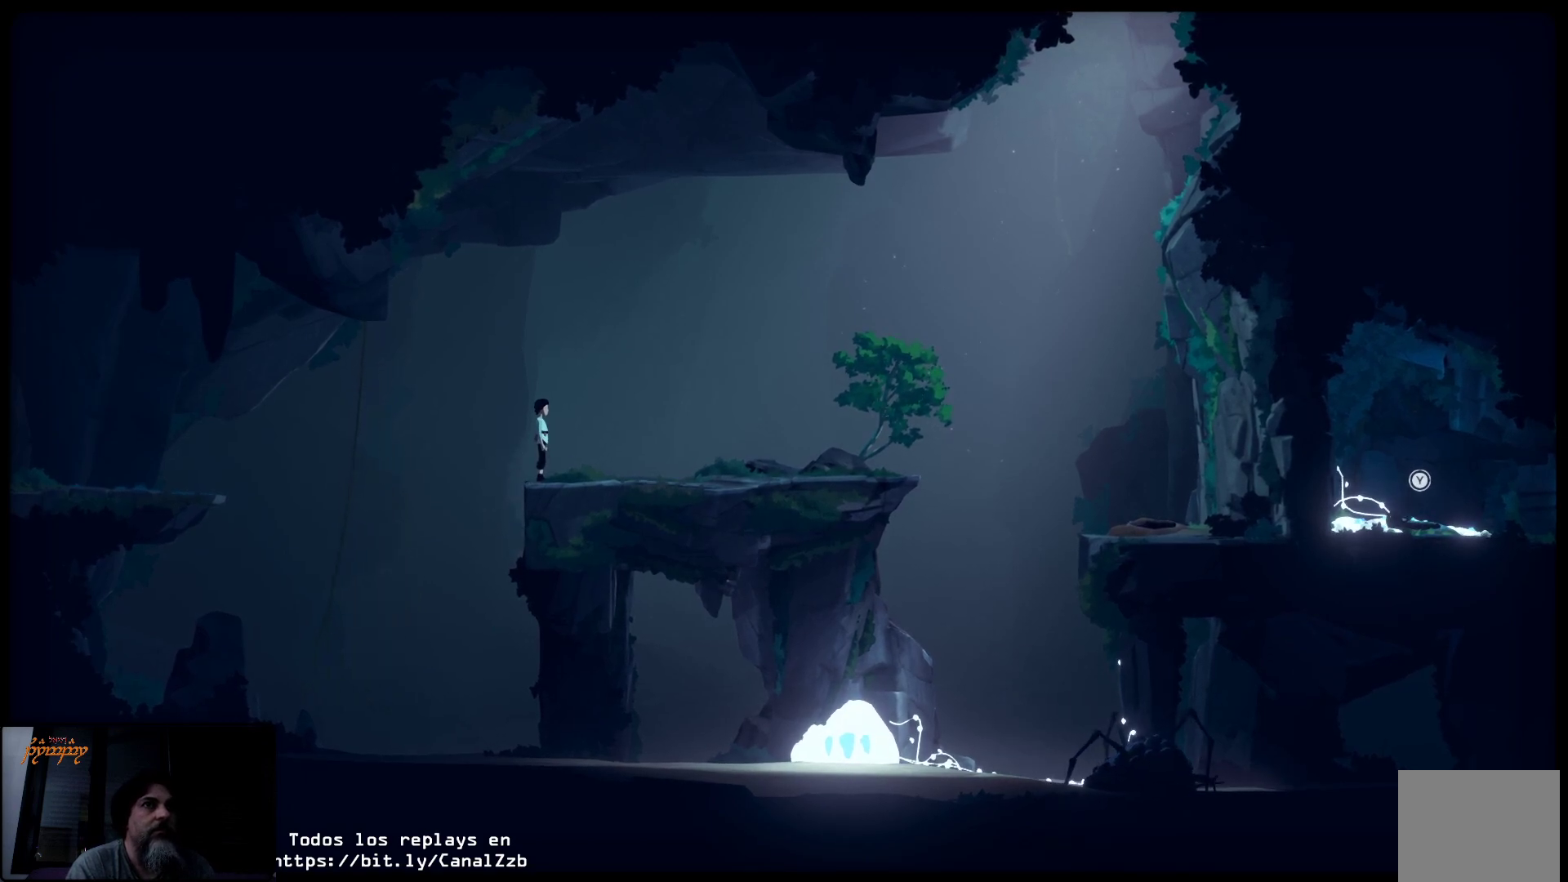
{"buttons": [], "left_stick": "center", "right_stick": "center", "events": []}
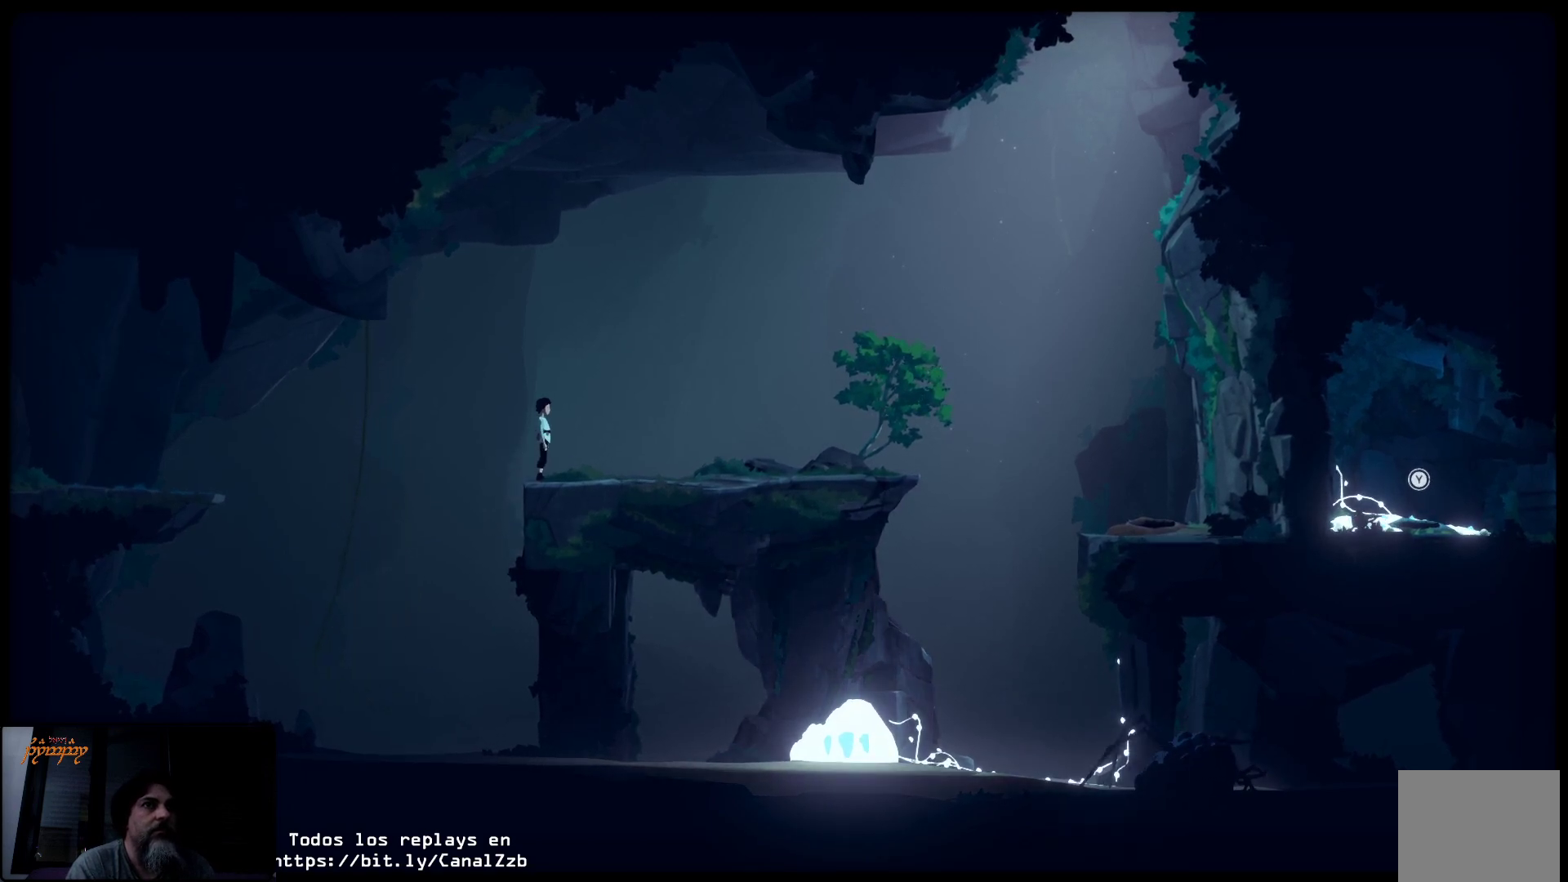
{"buttons": [], "left_stick": "center", "right_stick": "center", "events": []}
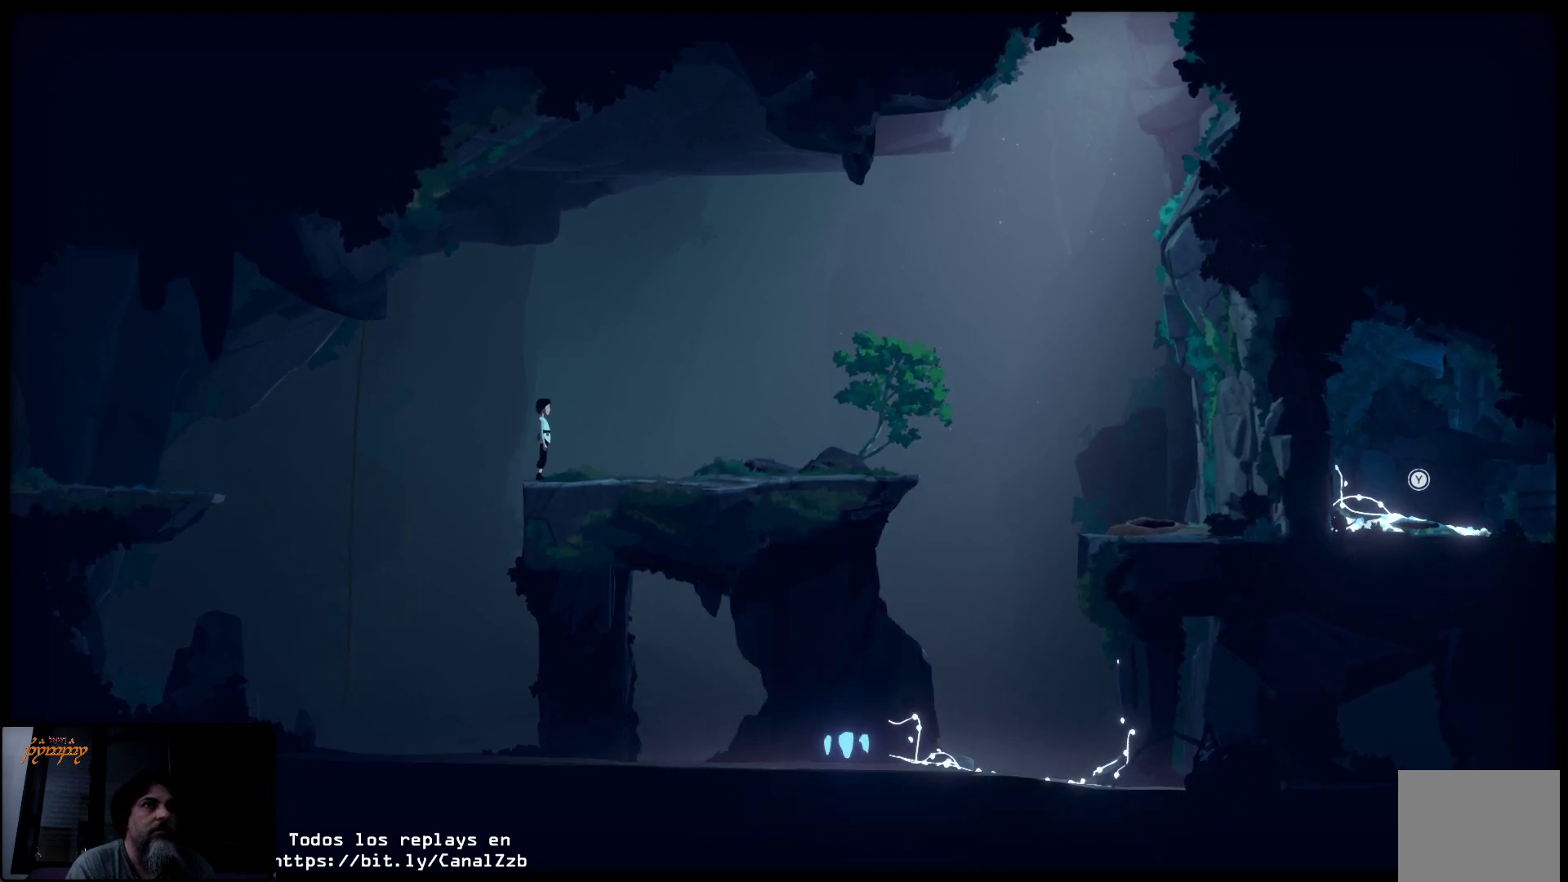
{"buttons": [], "left_stick": "center", "right_stick": "center", "events": []}
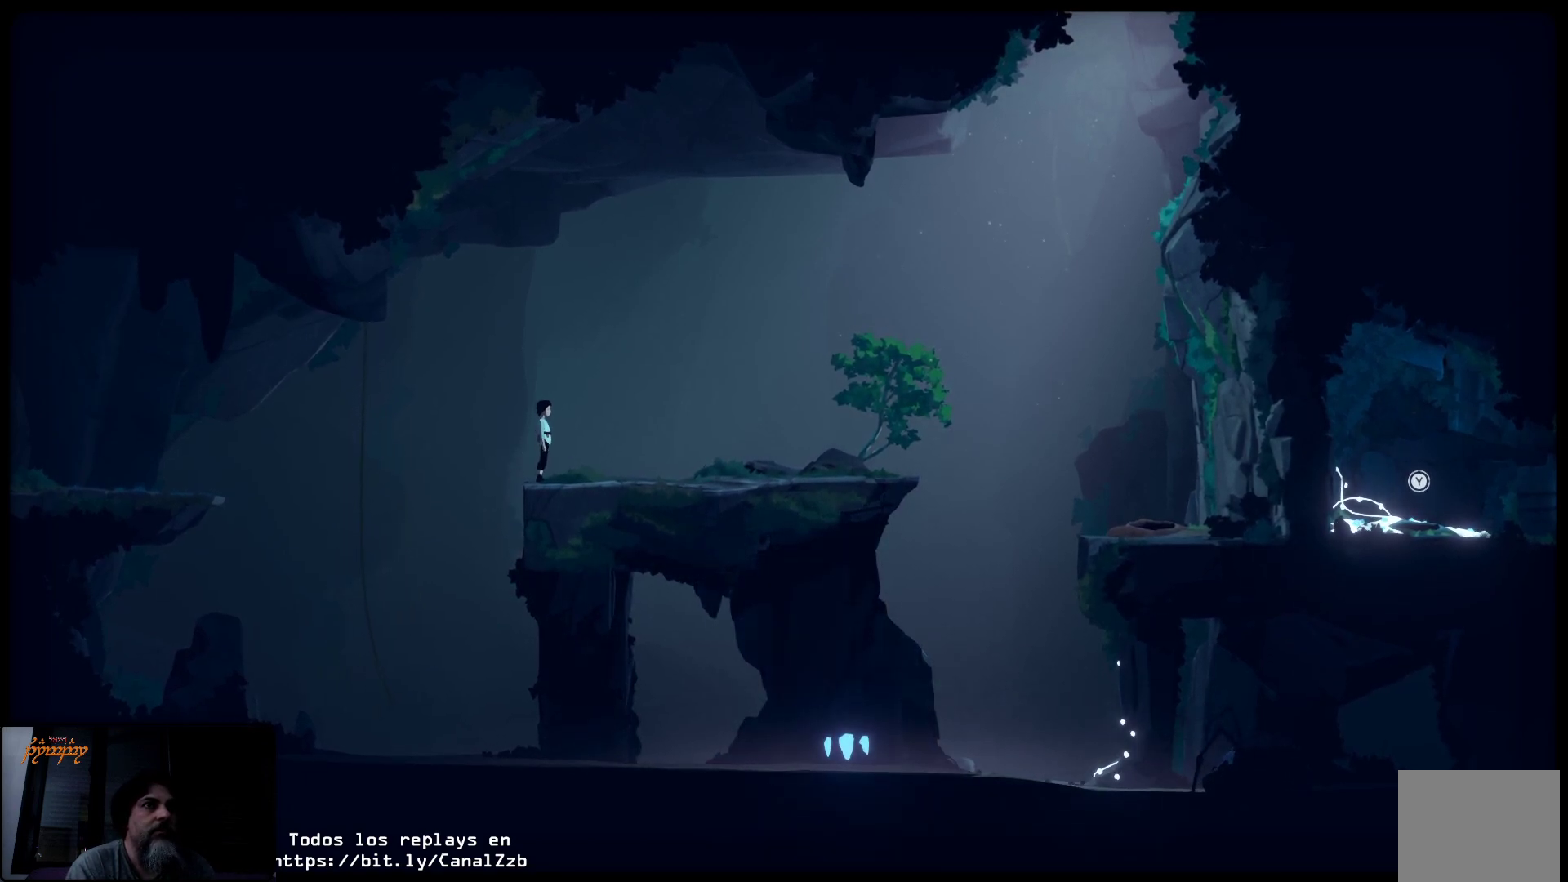
{"buttons": [], "left_stick": "center", "right_stick": "center", "events": []}
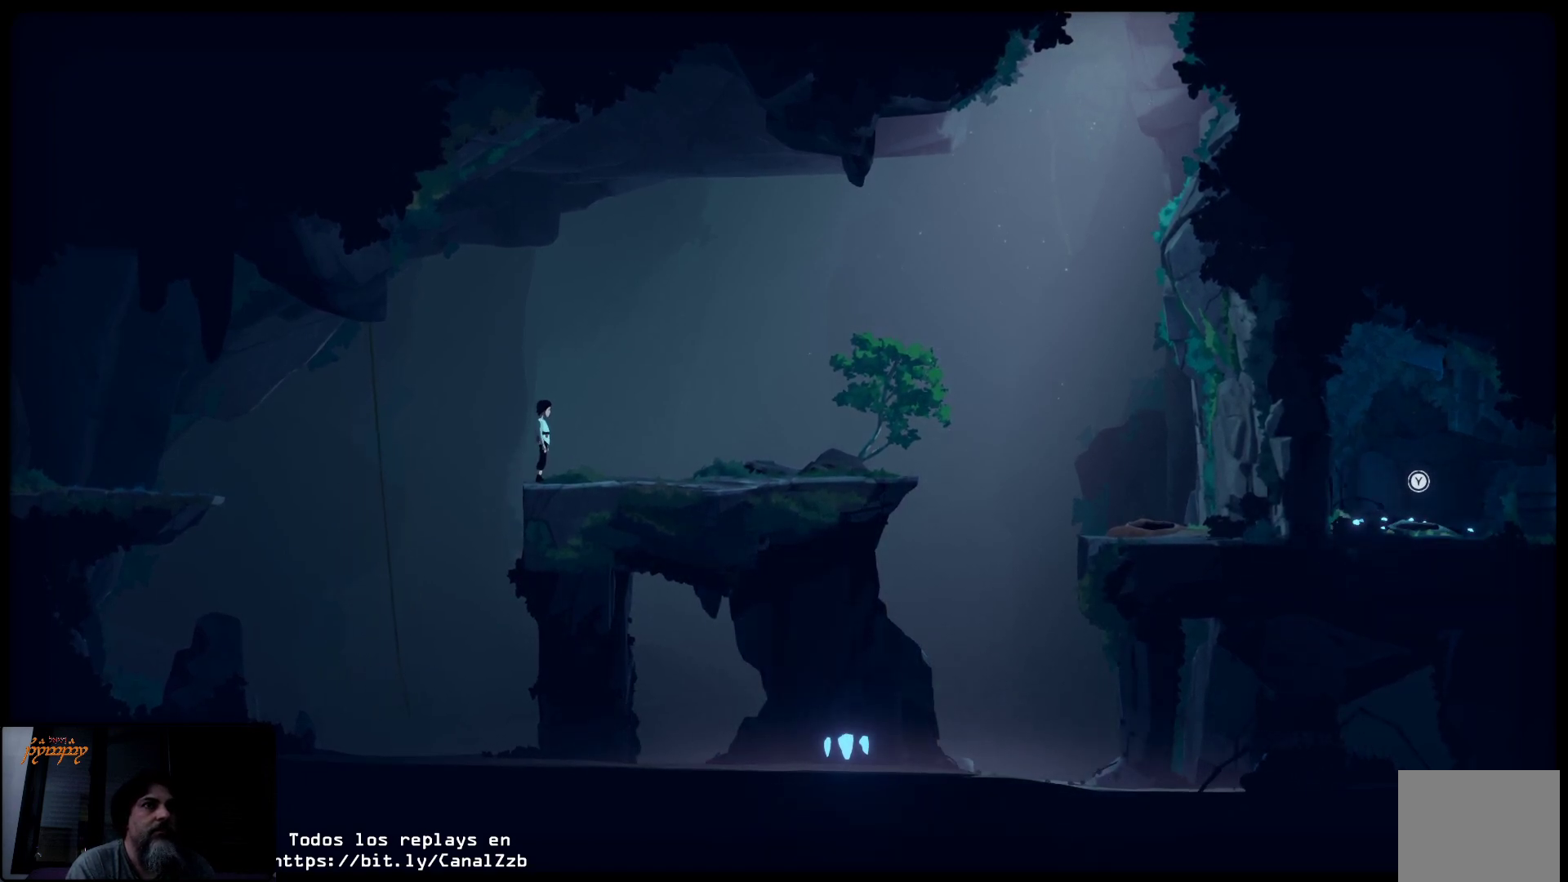
{"buttons": ["A"], "left_stick": "left", "right_stick": "center", "events": [[117, "left_stick", "left"], [500, "A", "down"]]}
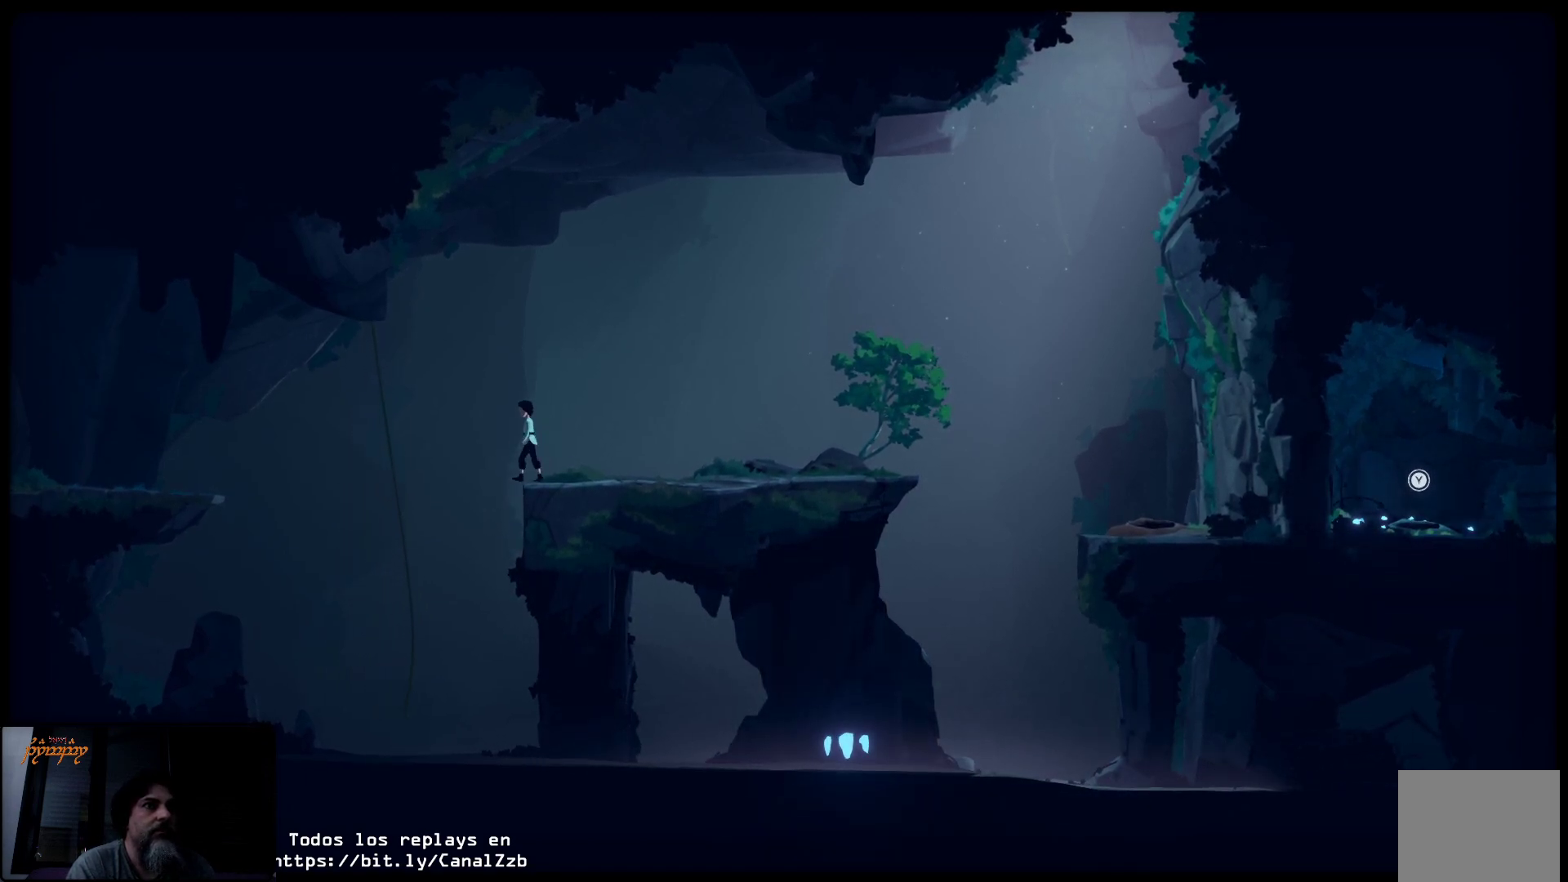
{"buttons": ["A"], "left_stick": "left", "right_stick": "center", "events": []}
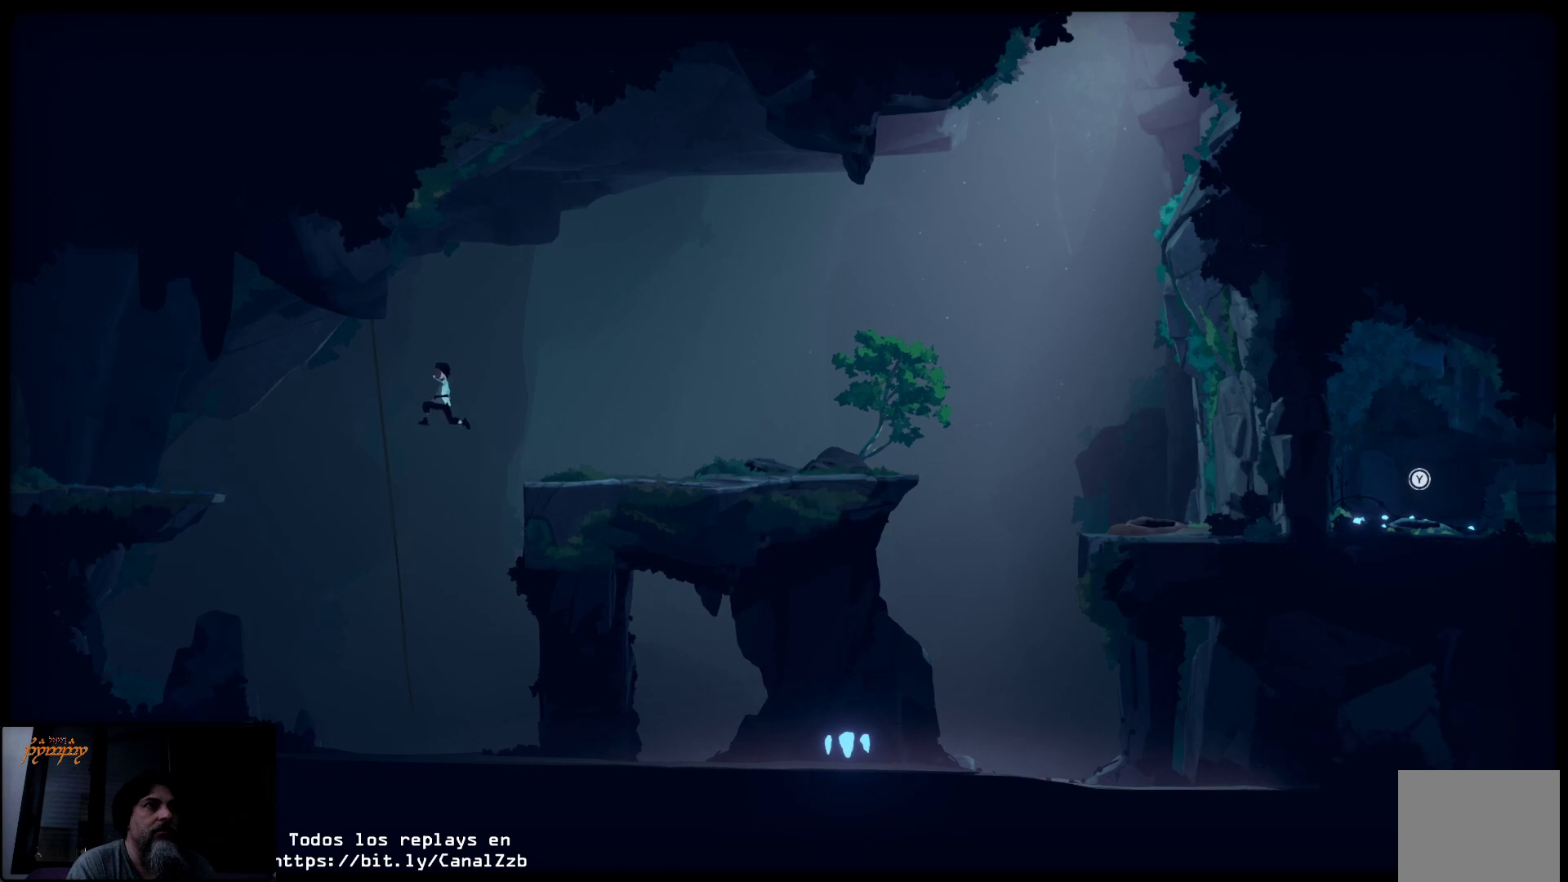
{"buttons": ["A"], "left_stick": "left", "right_stick": "center", "events": []}
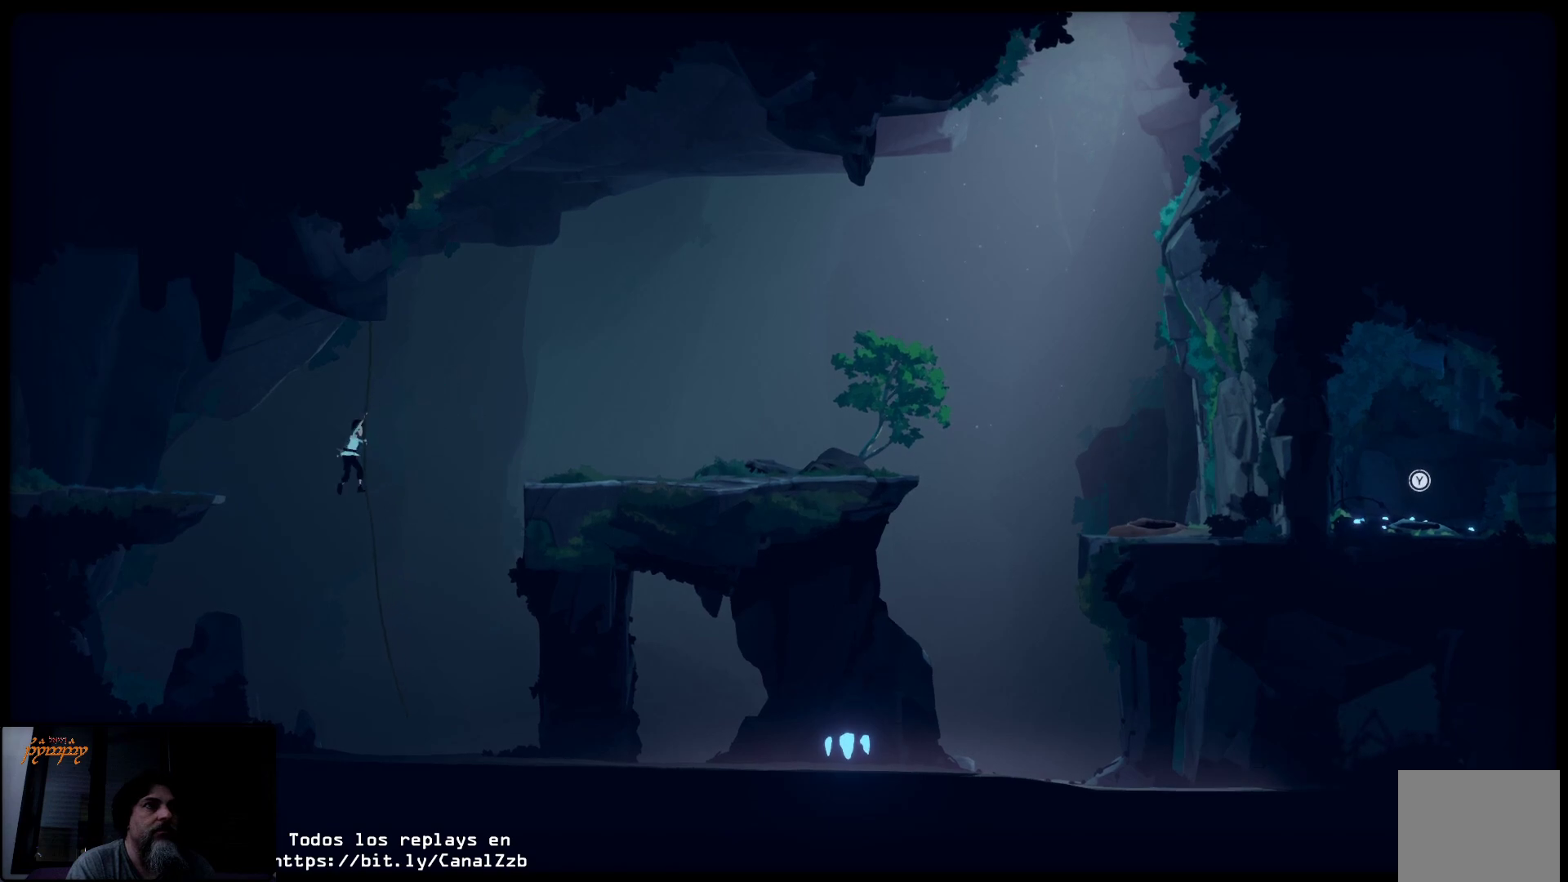
{"buttons": [], "left_stick": "down-right", "right_stick": "center", "events": [[167, "left_stick", "up-right"], [283, "left_stick", "right"], [333, "A", "up"], [483, "left_stick", "down-right"]]}
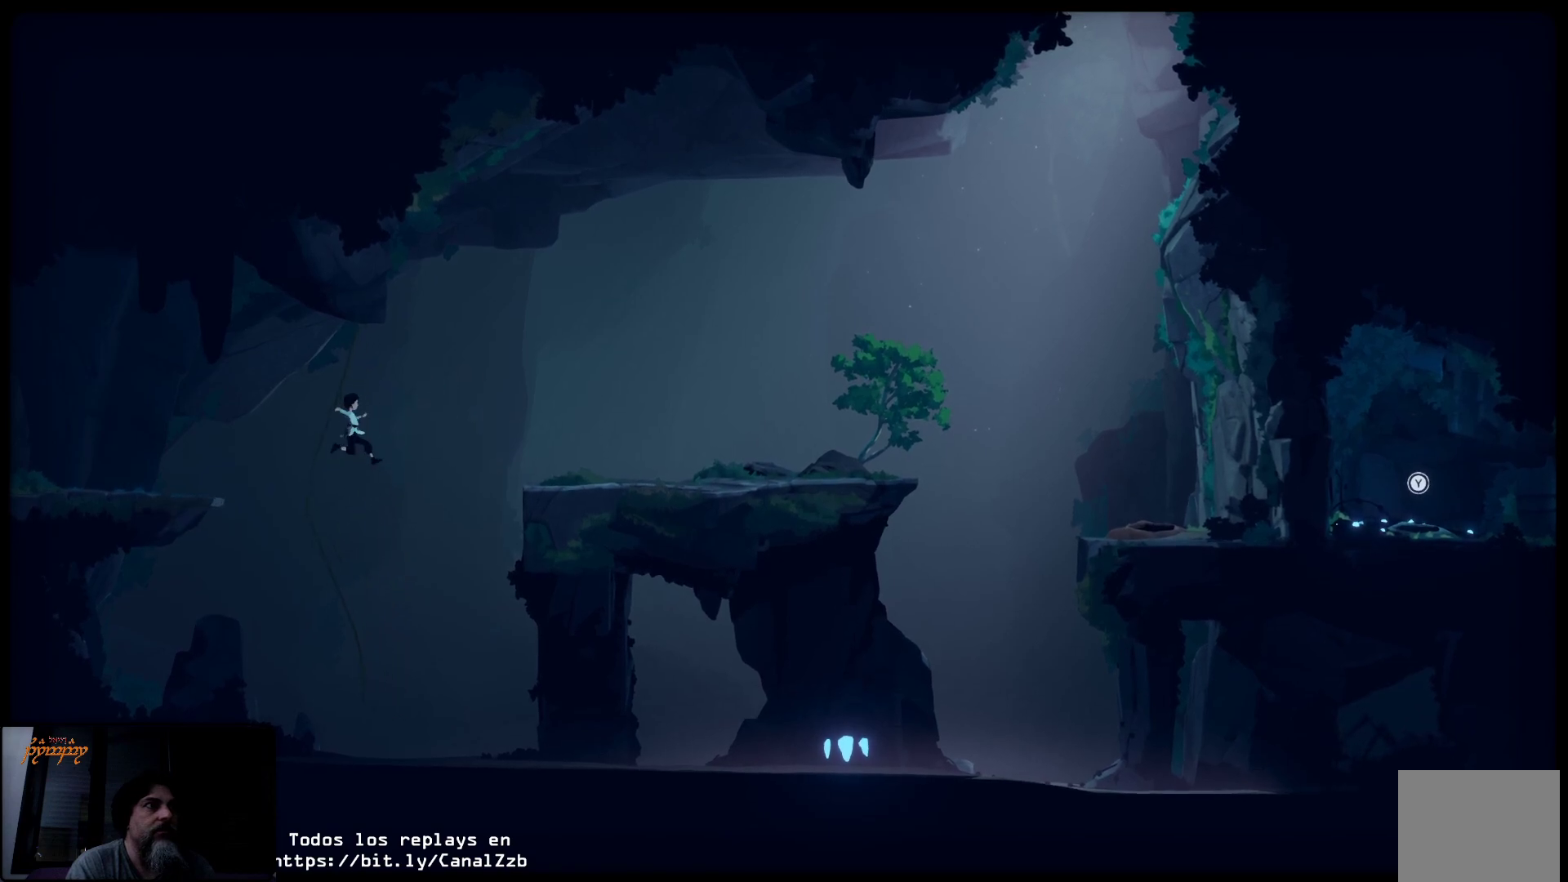
{"buttons": [], "left_stick": "down-right", "right_stick": "center", "events": []}
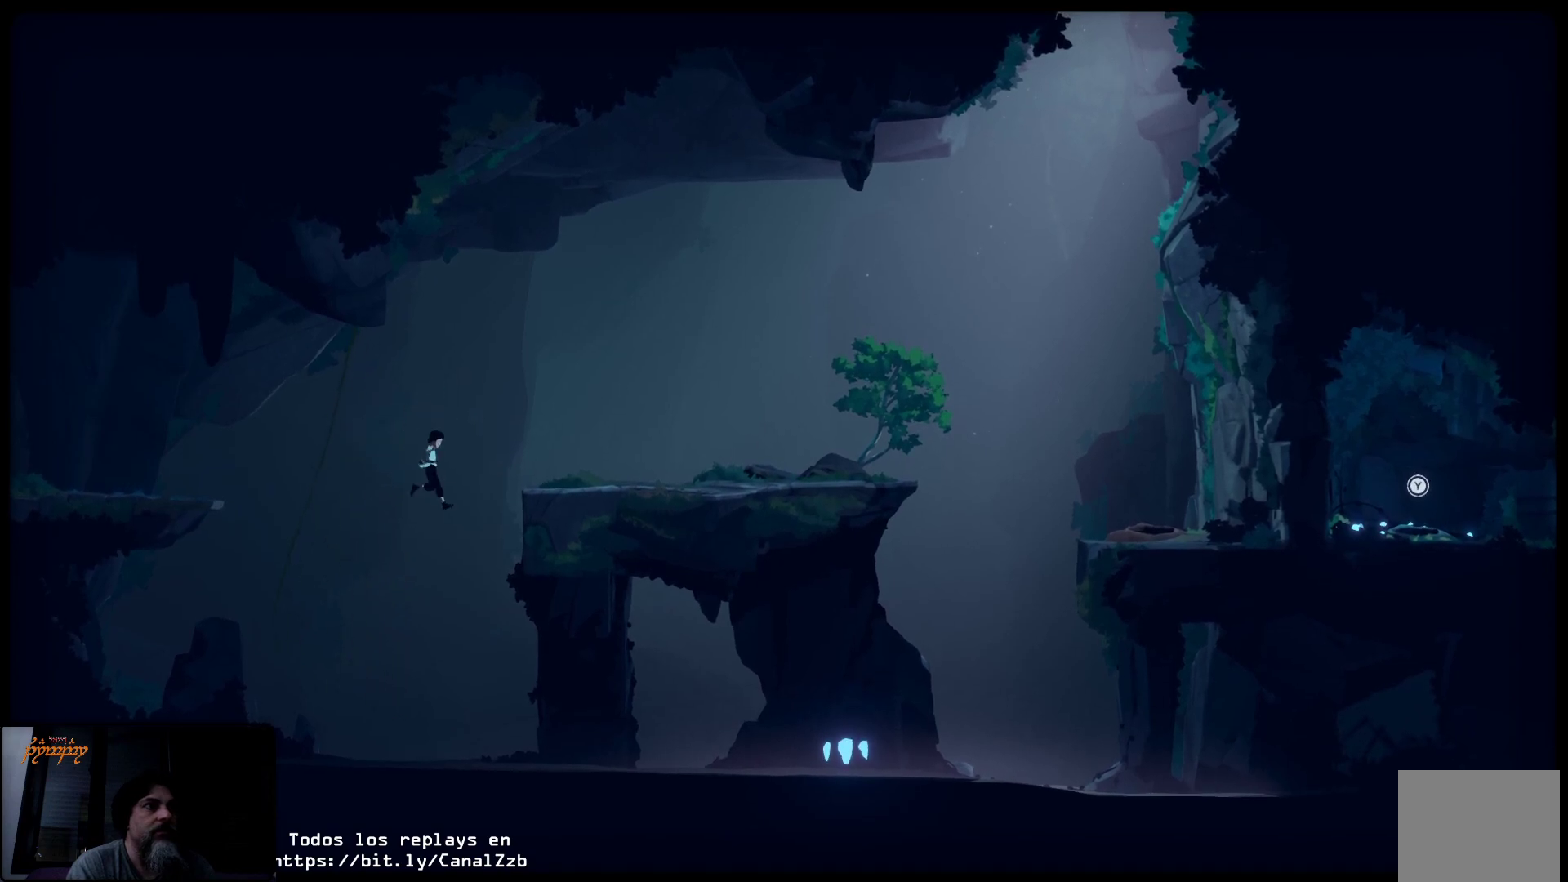
{"buttons": [], "left_stick": "left", "right_stick": "center", "events": [[117, "left_stick", "down-left"], [250, "left_stick", "left"]]}
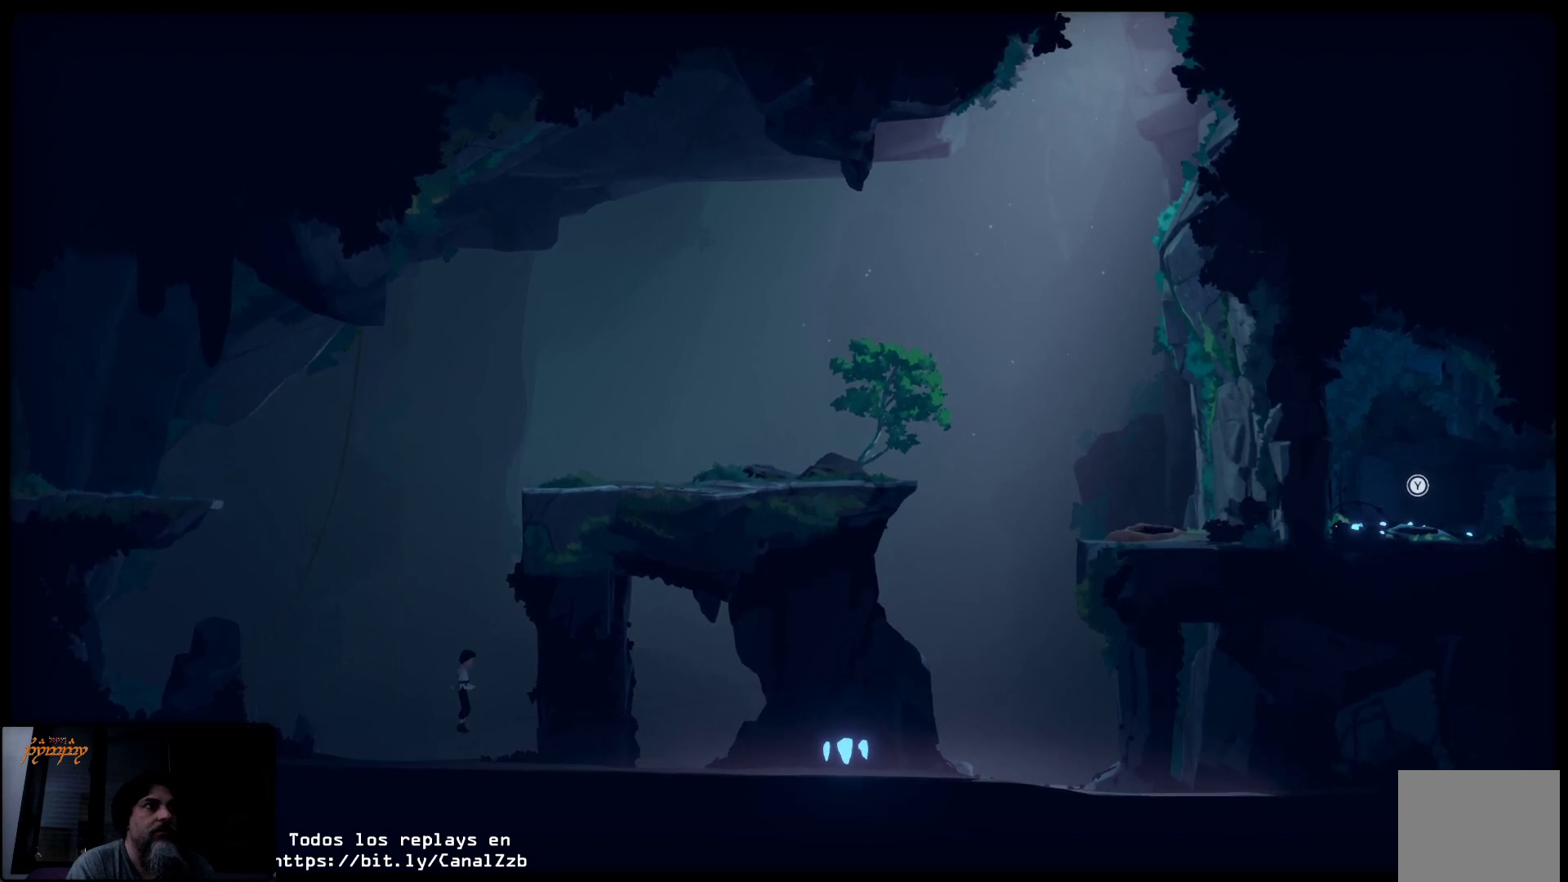
{"buttons": [], "left_stick": "left", "right_stick": "center", "events": []}
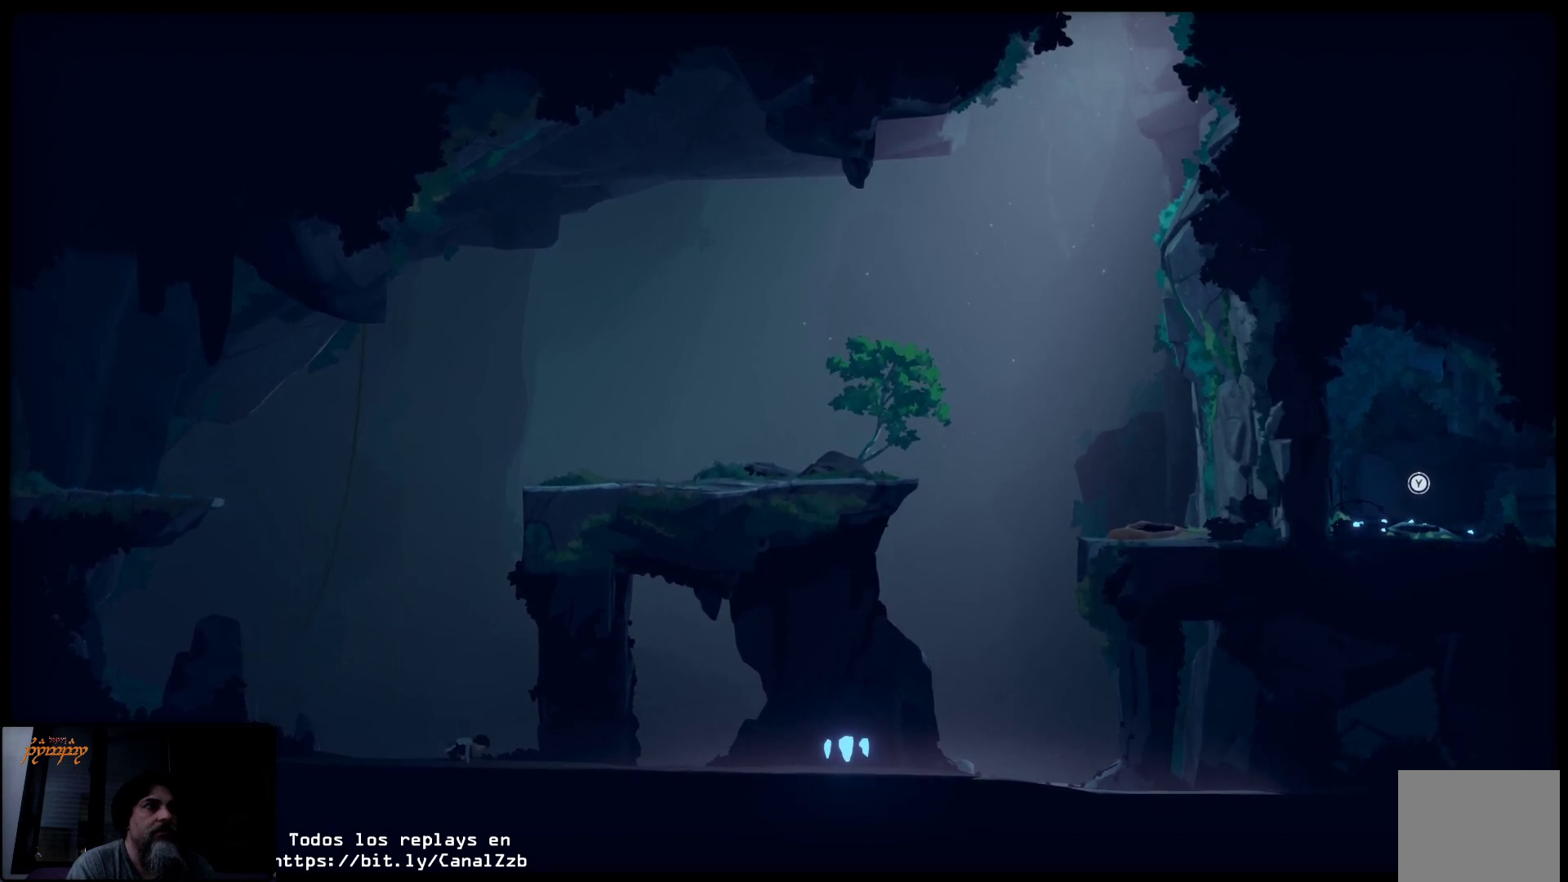
{"buttons": [], "left_stick": "left", "right_stick": "center", "events": []}
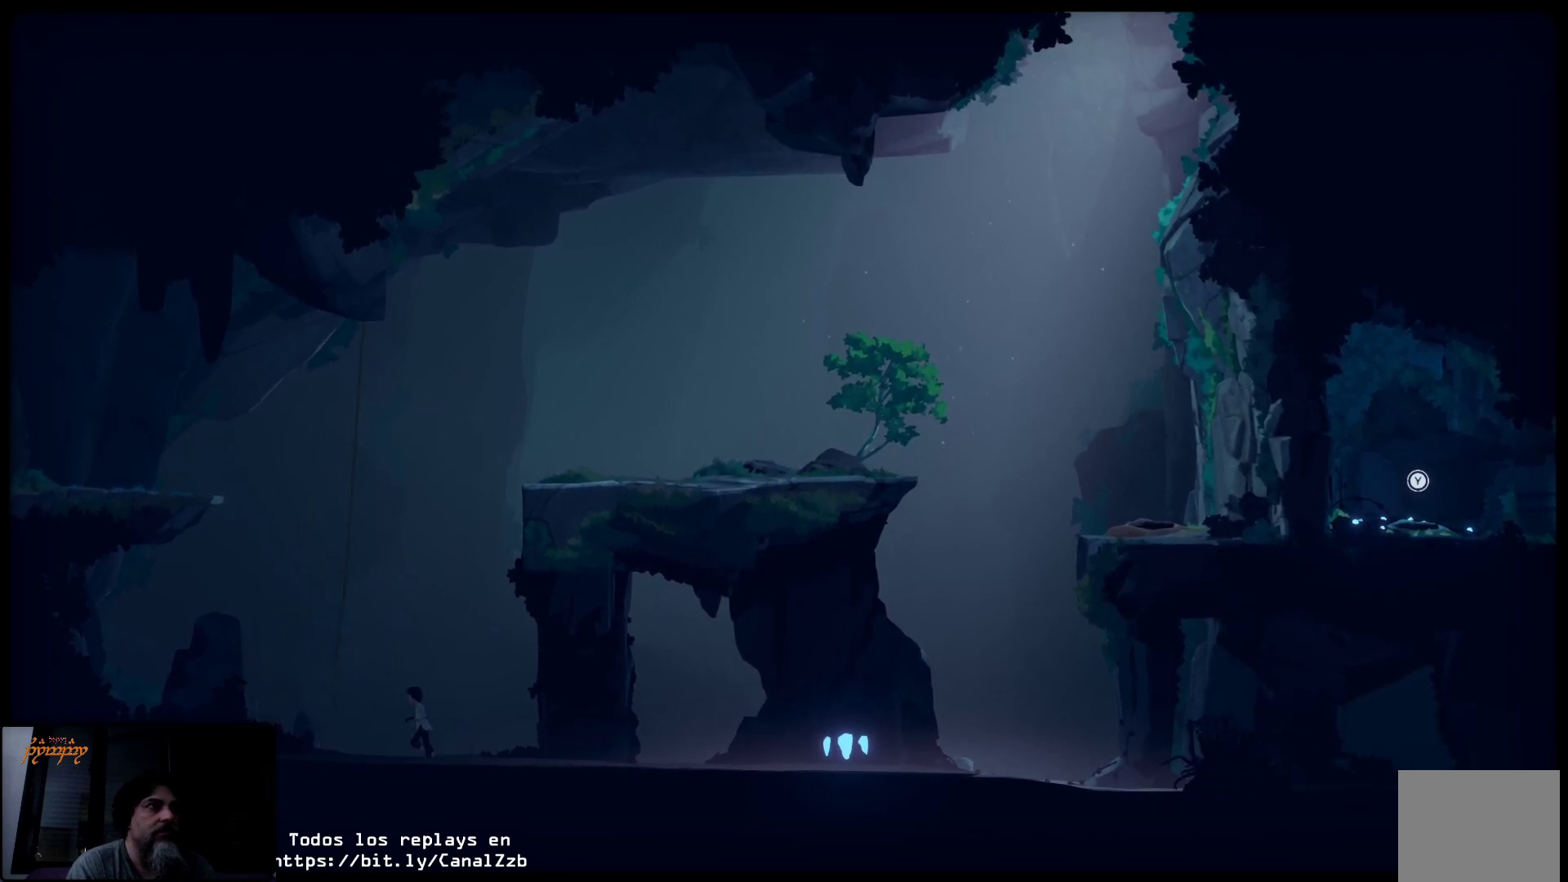
{"buttons": ["A"], "left_stick": "up", "right_stick": "center", "events": [[250, "A", "down"], [250, "left_stick", "up-left"], [383, "A", "up"], [417, "left_stick", "up"], [467, "A", "down"]]}
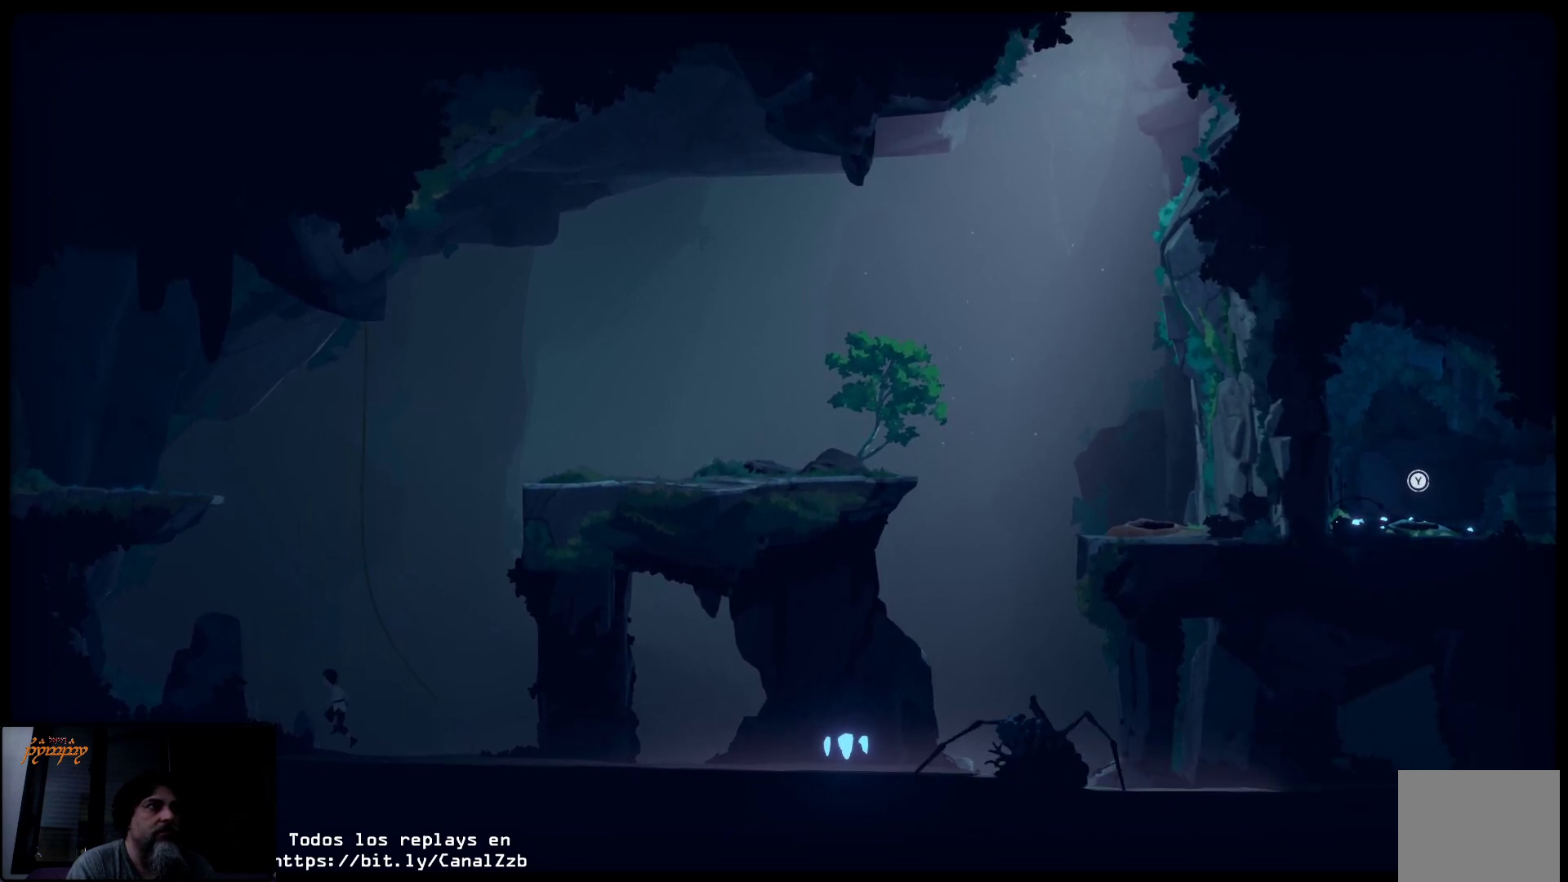
{"buttons": [], "left_stick": "up-right", "right_stick": "center", "events": [[33, "A", "up"], [67, "A", "down"], [100, "left_stick", "up-right"], [183, "A", "up"], [250, "A", "down"], [367, "A", "up"]]}
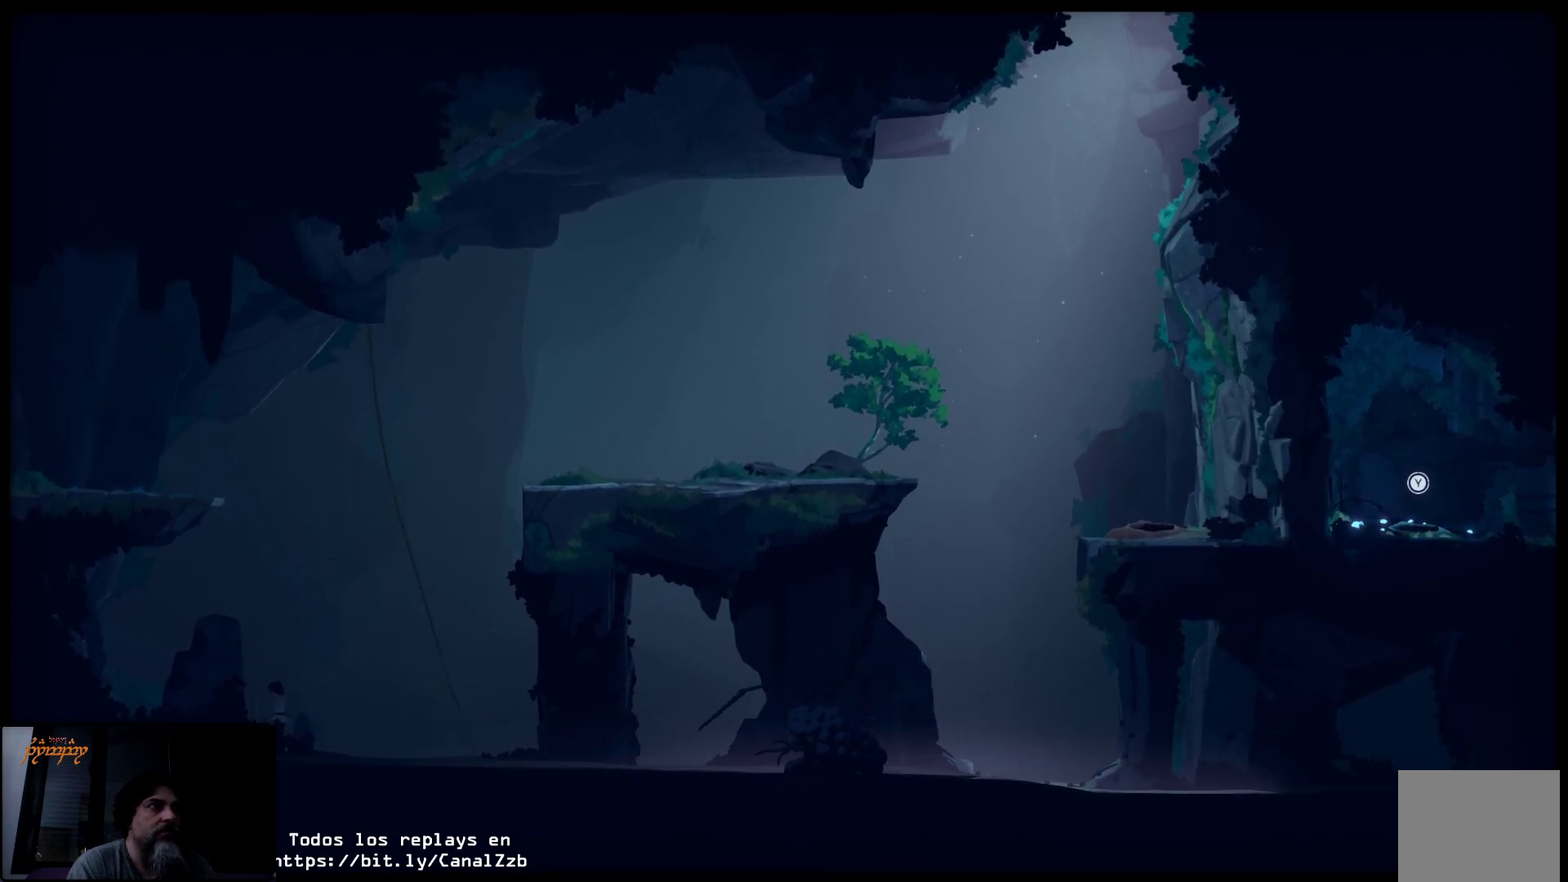
{"buttons": [], "left_stick": "up-right", "right_stick": "center", "events": [[383, "A", "down"], [483, "A", "up"]]}
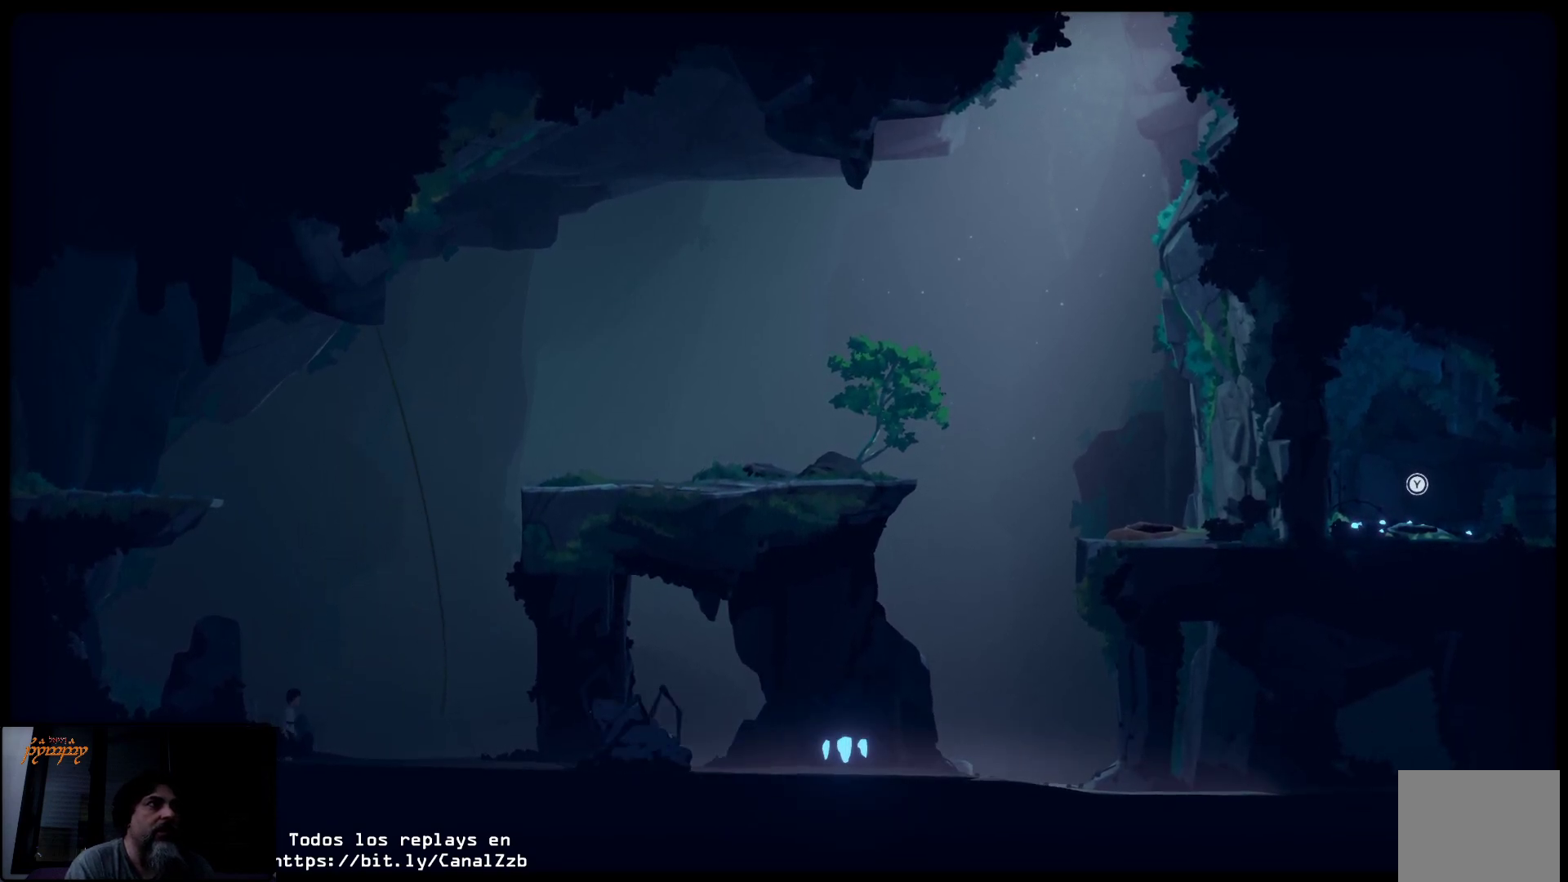
{"buttons": [], "left_stick": "up-right", "right_stick": "center", "events": [[50, "A", "down"], [133, "A", "up"], [217, "A", "down"], [300, "A", "up"], [383, "A", "down"], [483, "A", "up"]]}
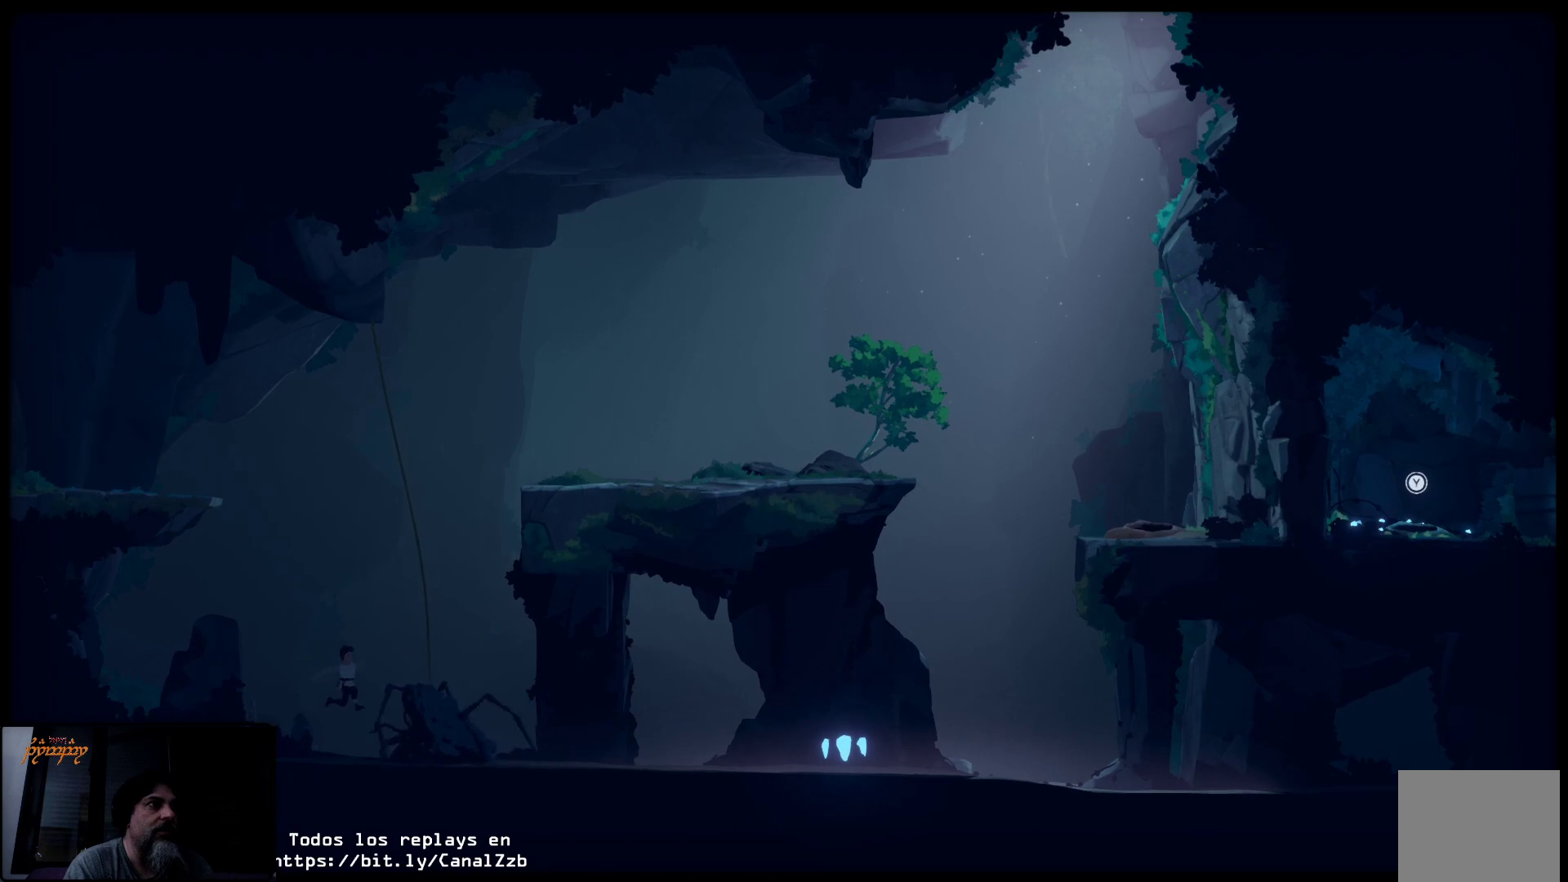
{"buttons": [], "left_stick": "up-right", "right_stick": "center", "events": [[17, "A", "down"], [133, "A", "up"], [200, "A", "down"], [317, "A", "up"], [383, "A", "down"], [467, "A", "up"]]}
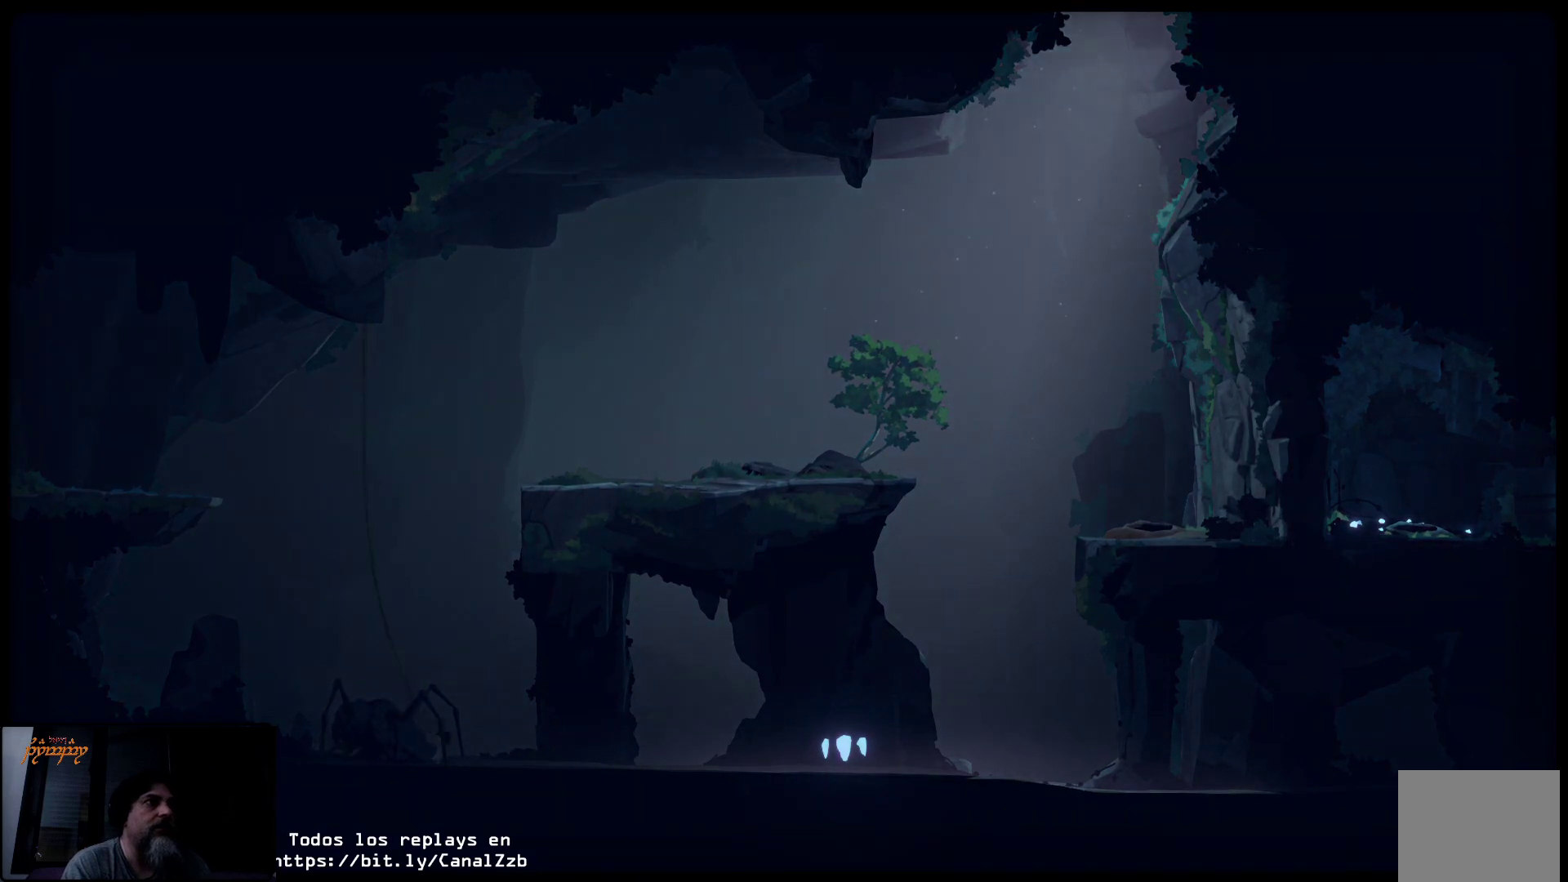
{"buttons": [], "left_stick": "center", "right_stick": "center", "events": [[83, "left_stick", "up"], [250, "left_stick", "center"], [300, "A", "down"], [367, "A", "up"]]}